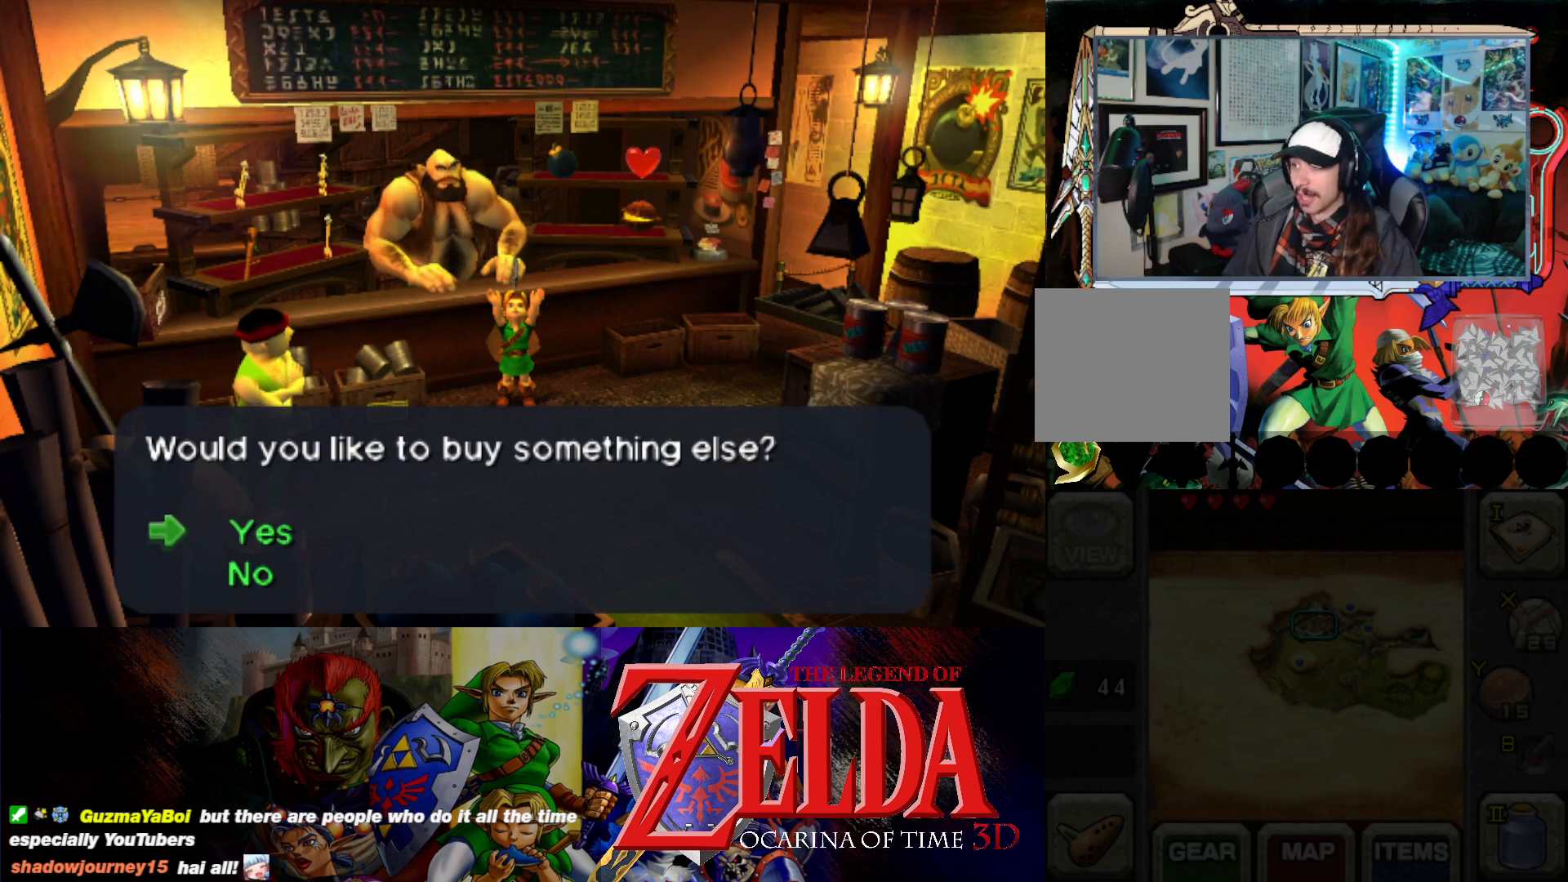
Gameplay with a controller (Xbox layout); each line is a JSON object with the inputs held at the frame after it. "events" lists button and stick changes between this image and that frame as [ms after this image, input, new state], when the widget could be followed in between. Not read: L2 R2 right_stick.
{"buttons": ["B"], "left_stick": "center", "events": [[367, "B", "down"]]}
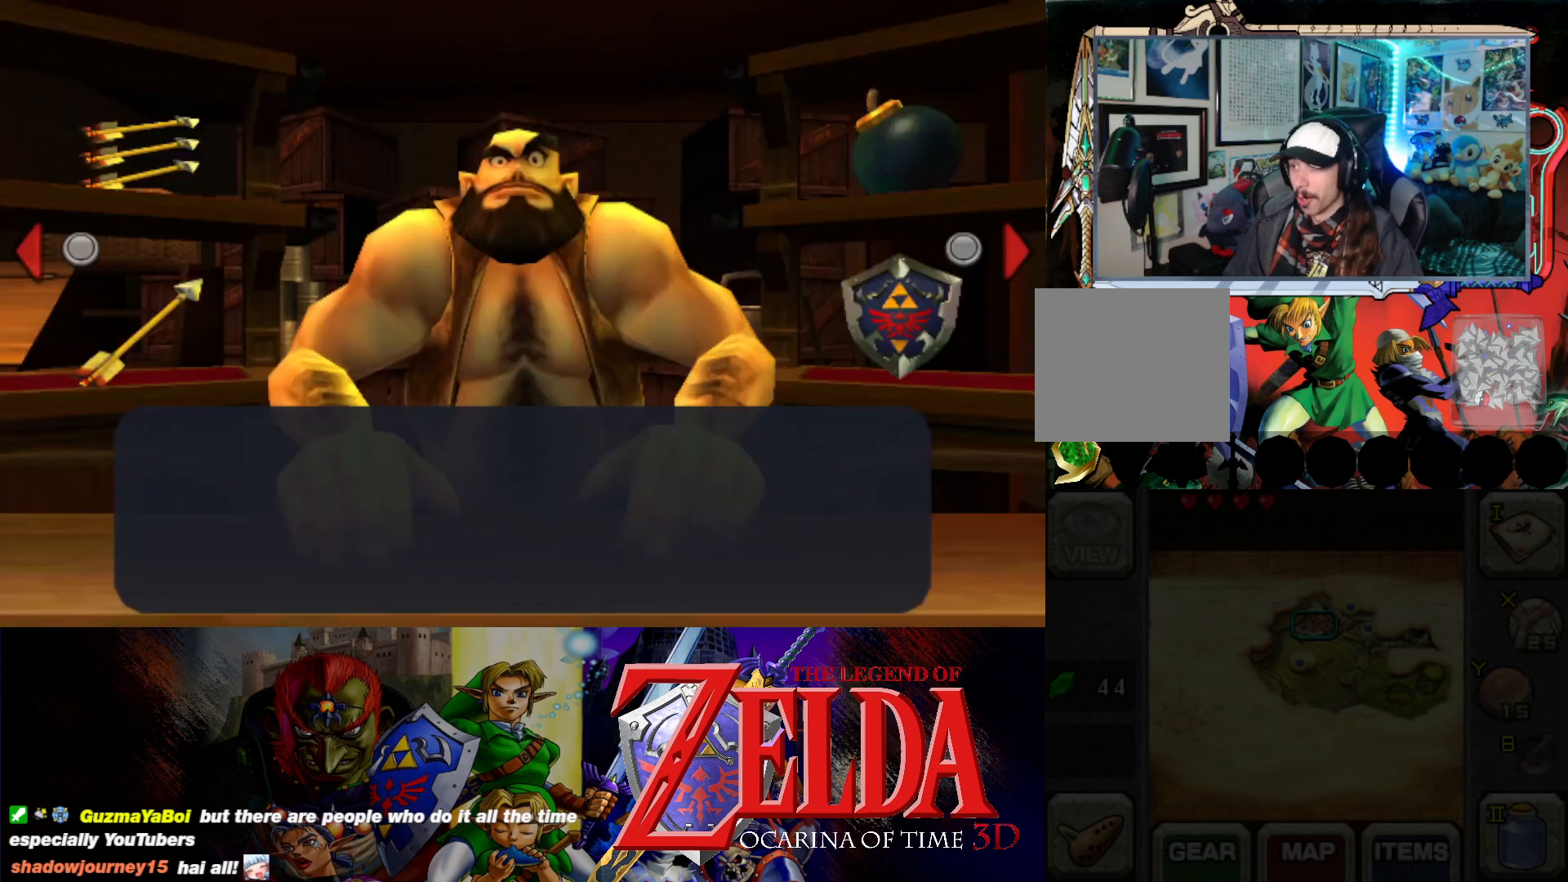
{"buttons": [], "left_stick": "center", "events": [[17, "B", "up"], [333, "A", "down"], [433, "A", "up"]]}
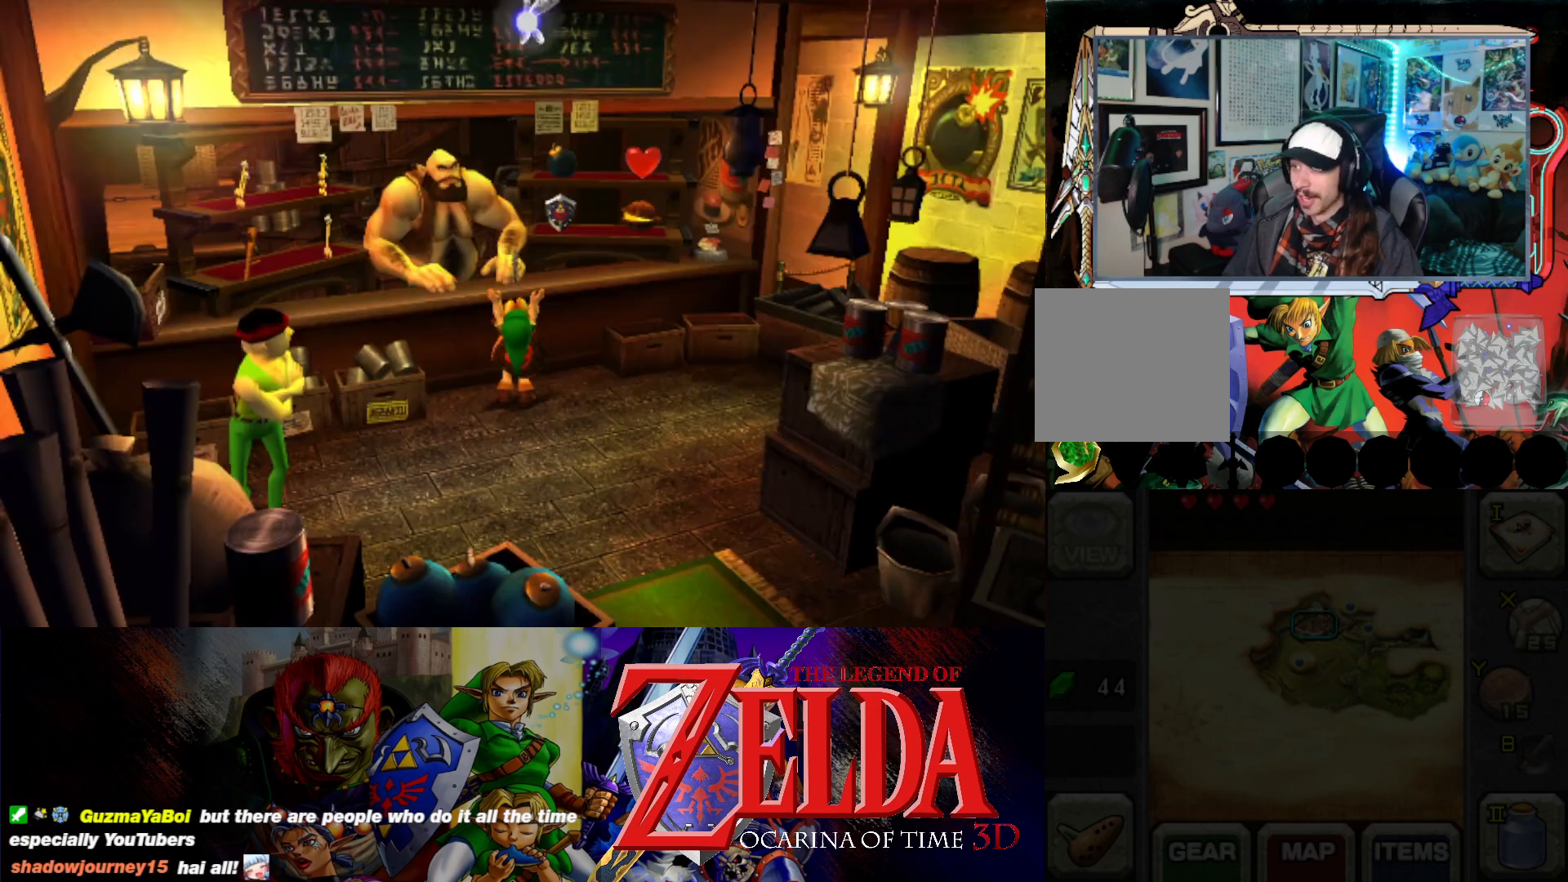
{"buttons": [], "left_stick": "down", "events": [[333, "left_stick", "down-right"], [433, "left_stick", "down"]]}
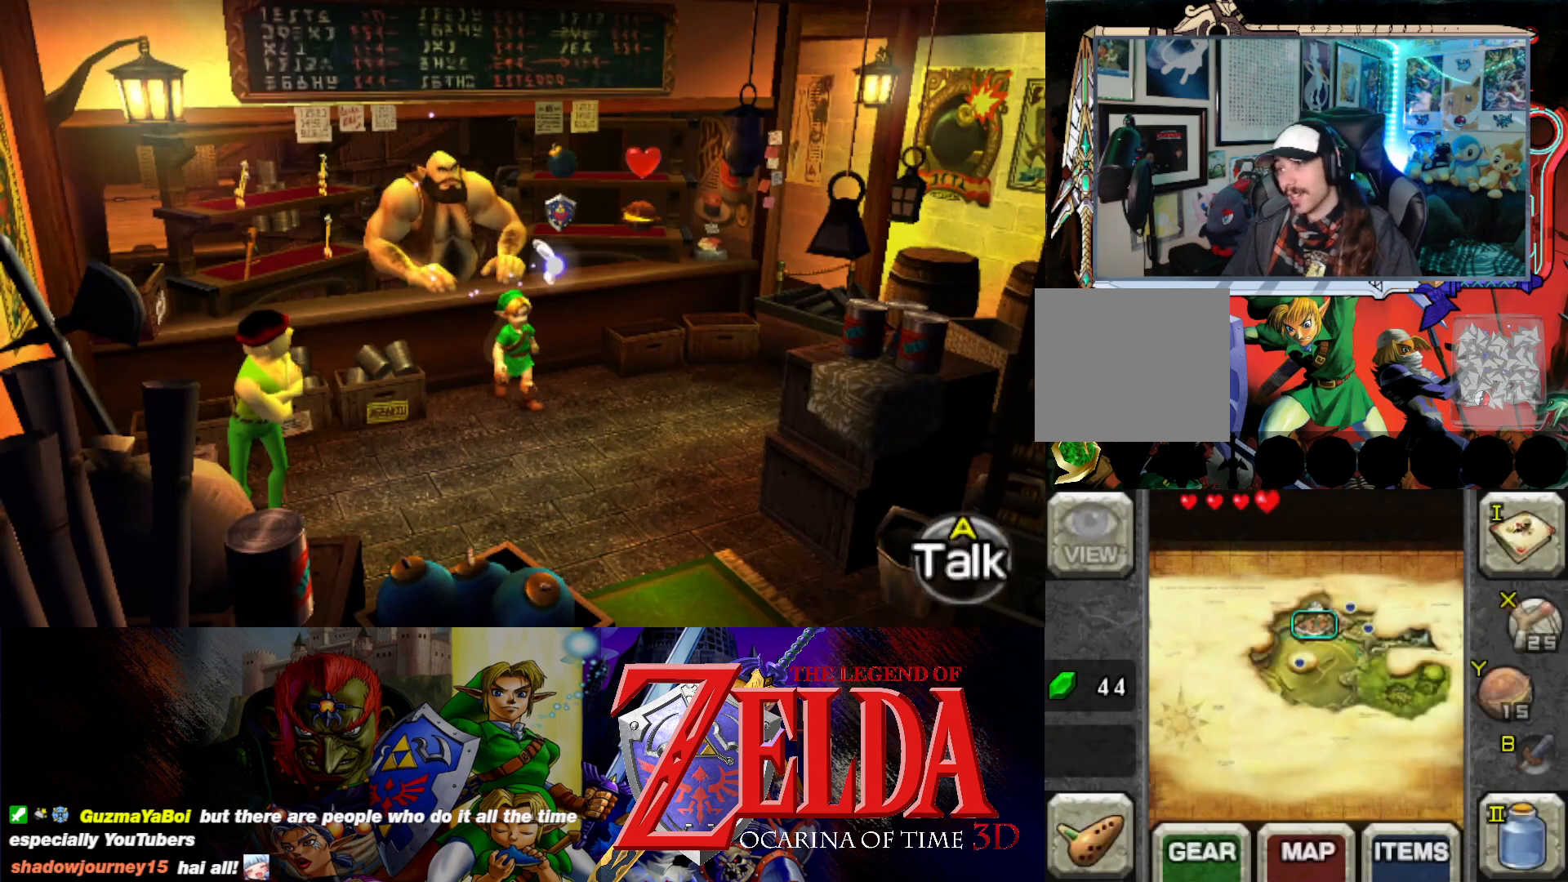
{"buttons": [], "left_stick": "down-right", "events": [[467, "left_stick", "down-right"]]}
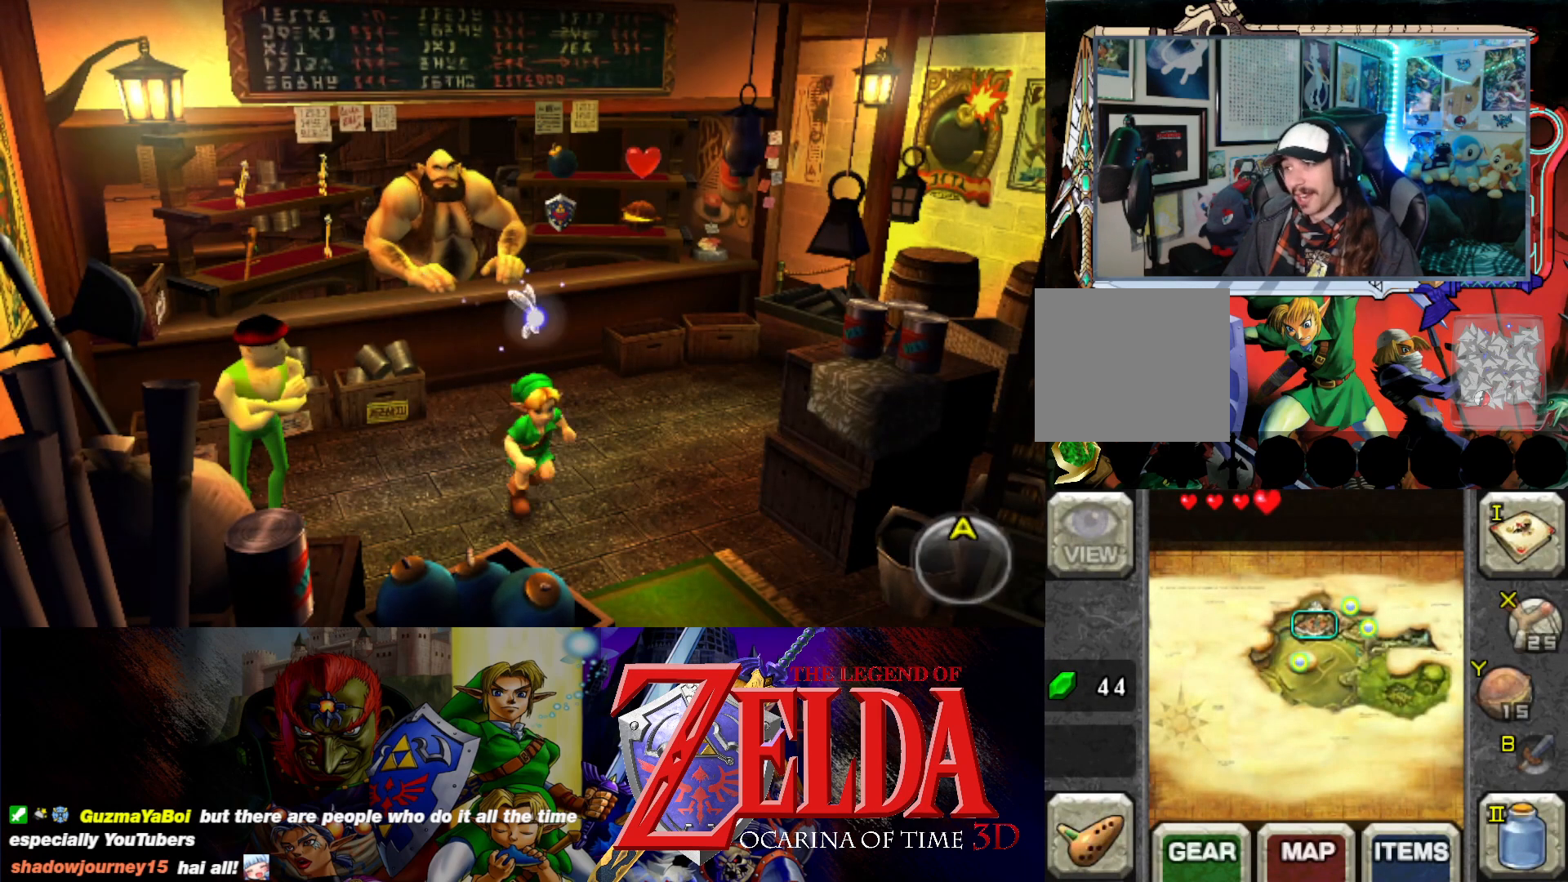
{"buttons": [], "left_stick": "down-right", "events": []}
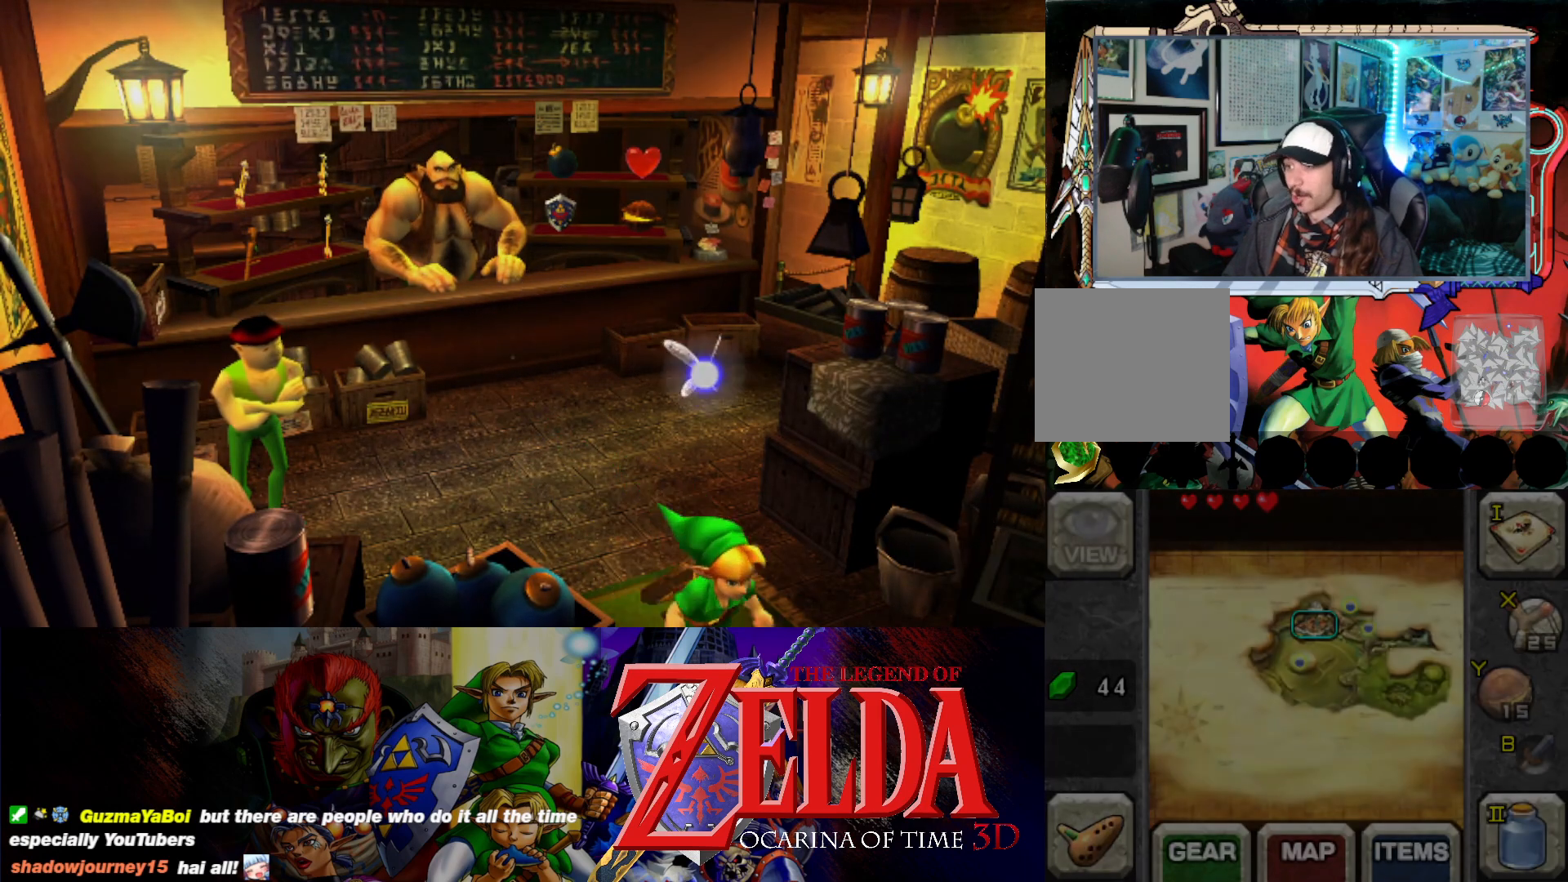
{"buttons": [], "left_stick": "center", "events": [[367, "left_stick", "center"]]}
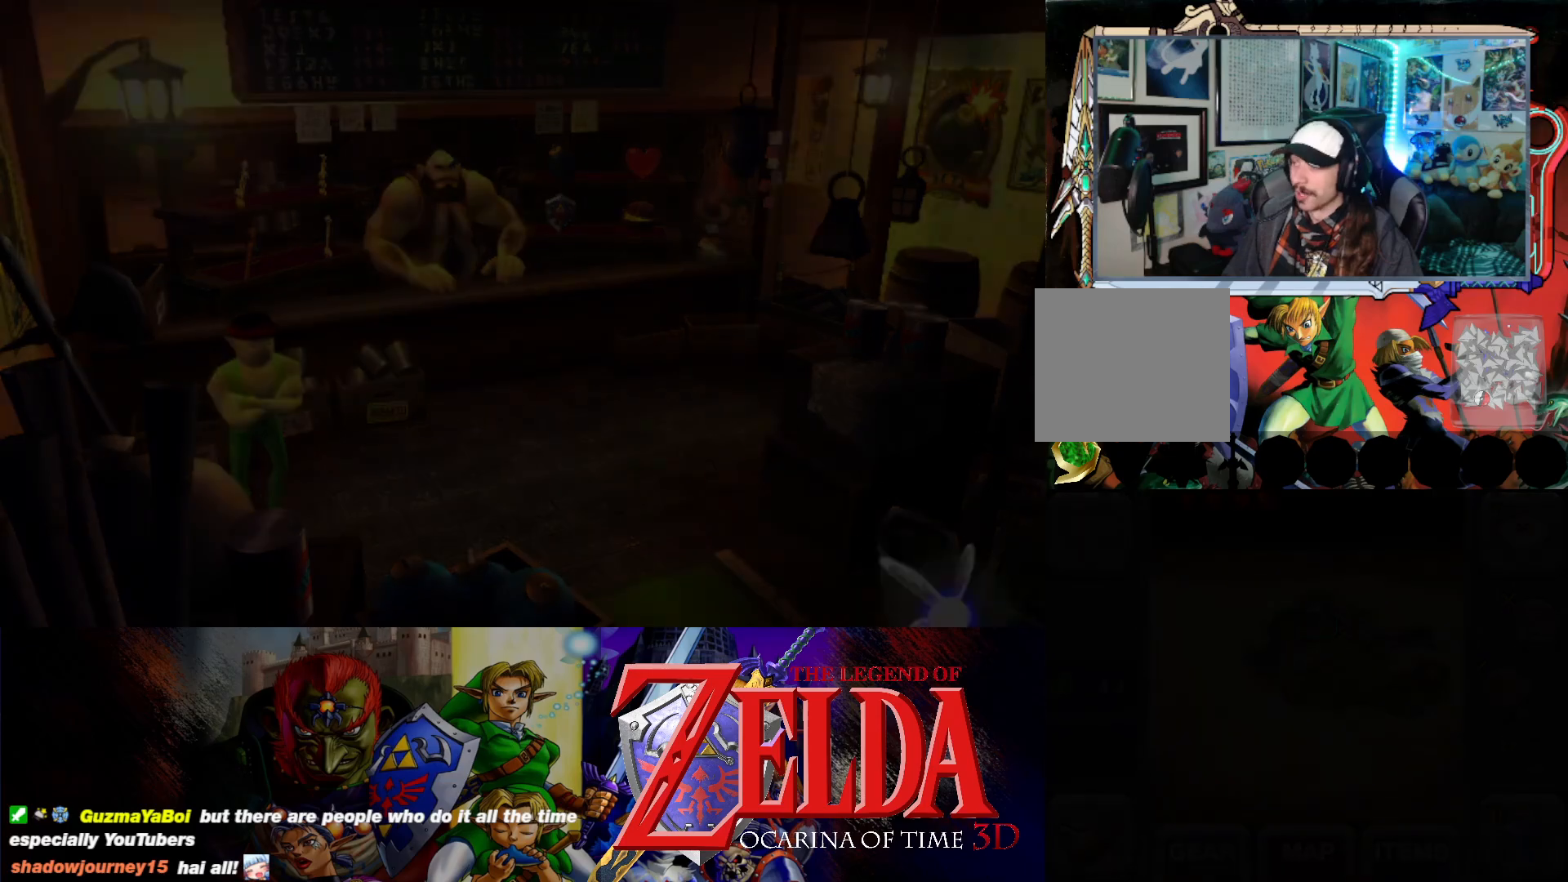
{"buttons": [], "left_stick": "center", "events": []}
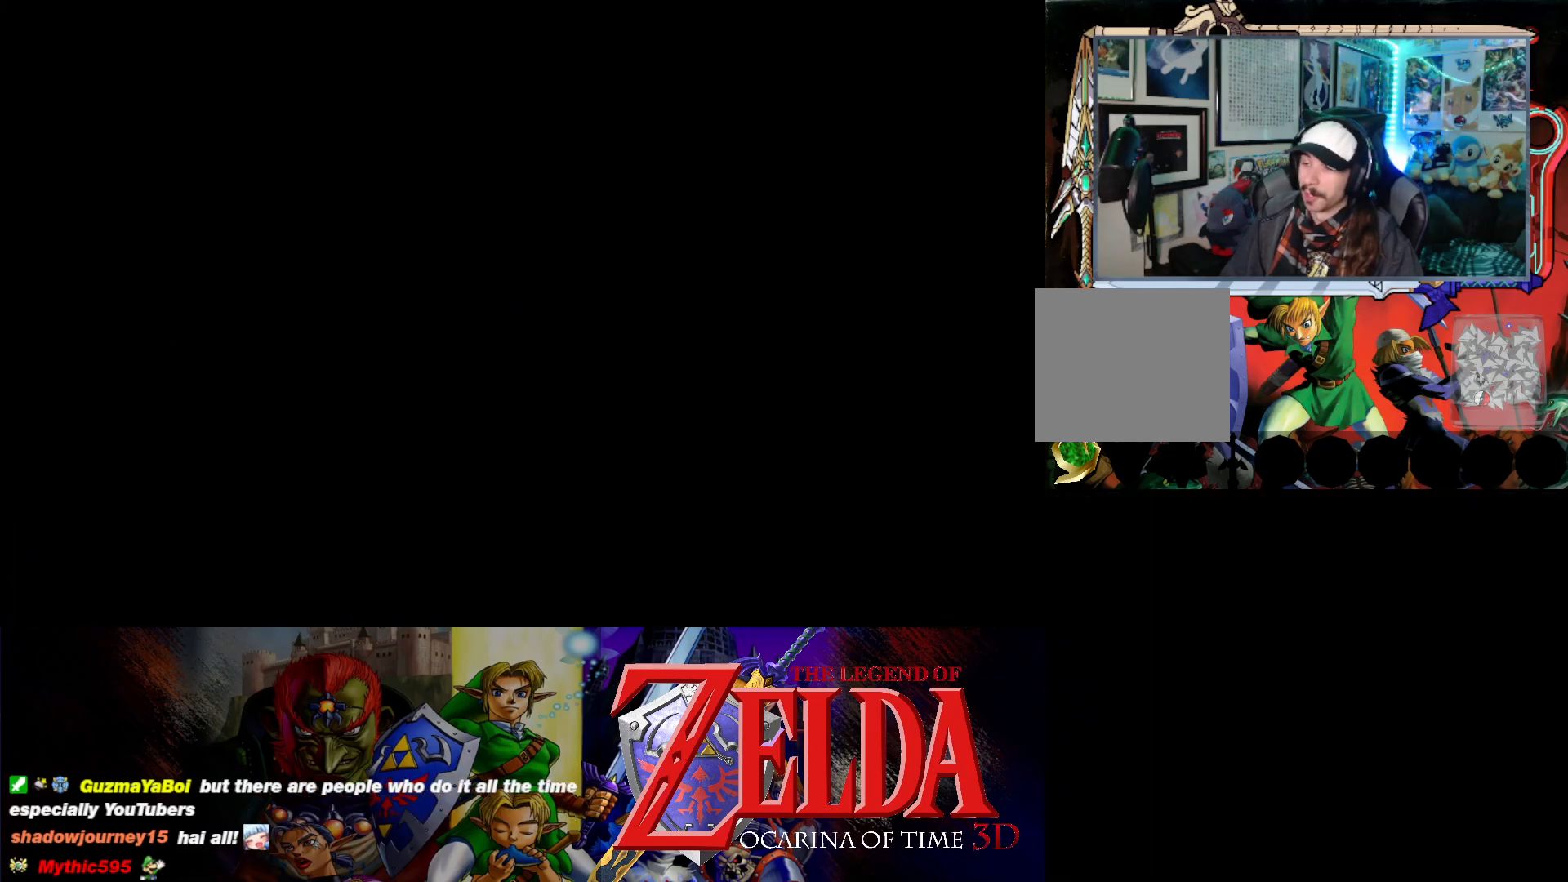
{"buttons": [], "left_stick": "center", "events": []}
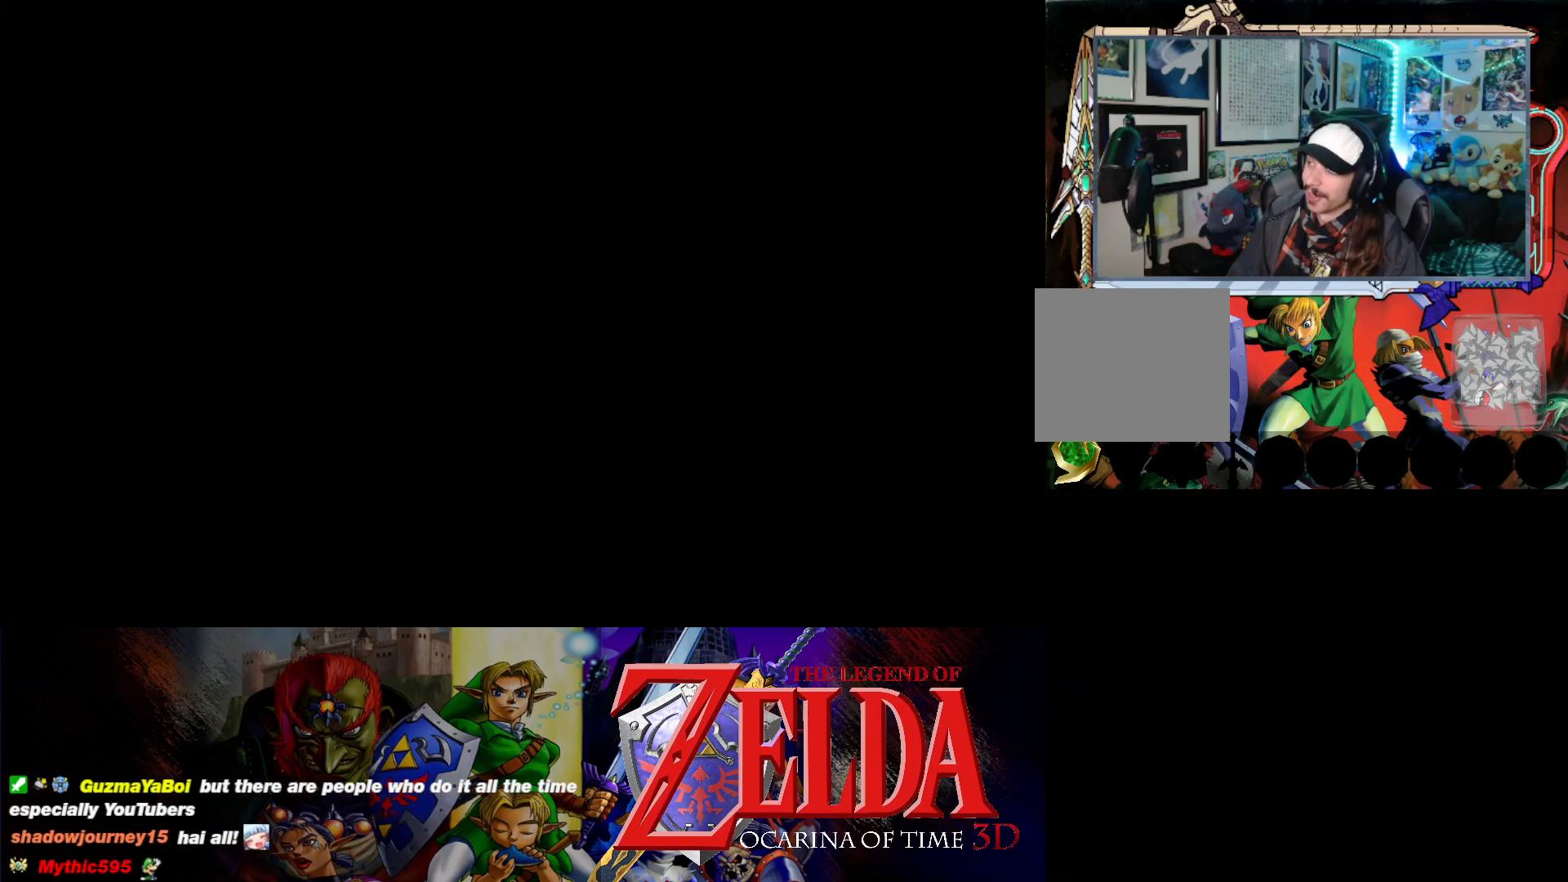
{"buttons": [], "left_stick": "center", "events": []}
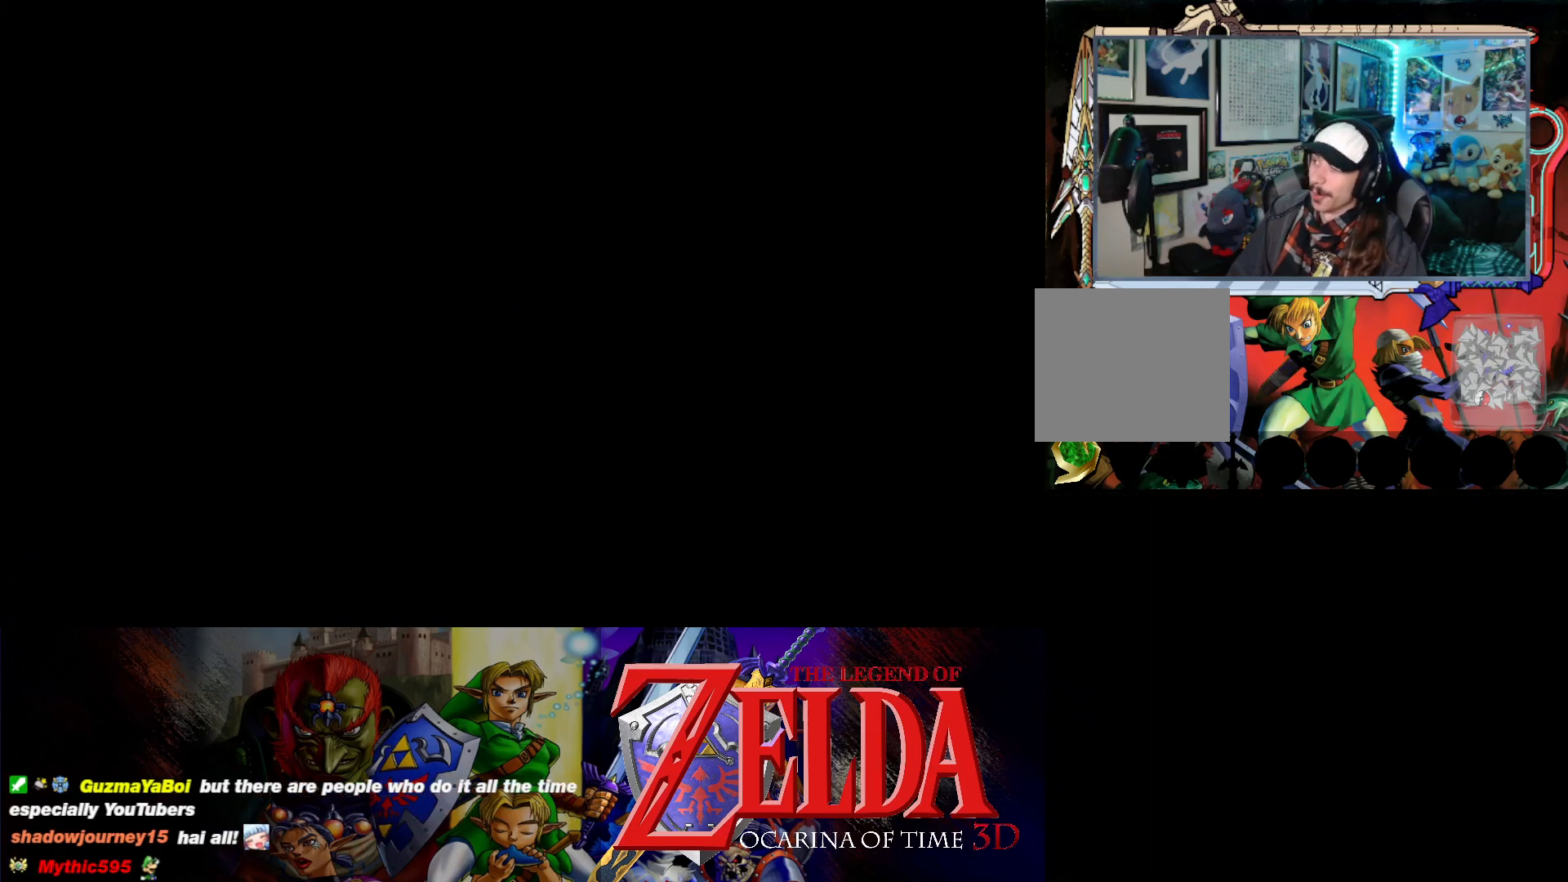
{"buttons": [], "left_stick": "center", "events": []}
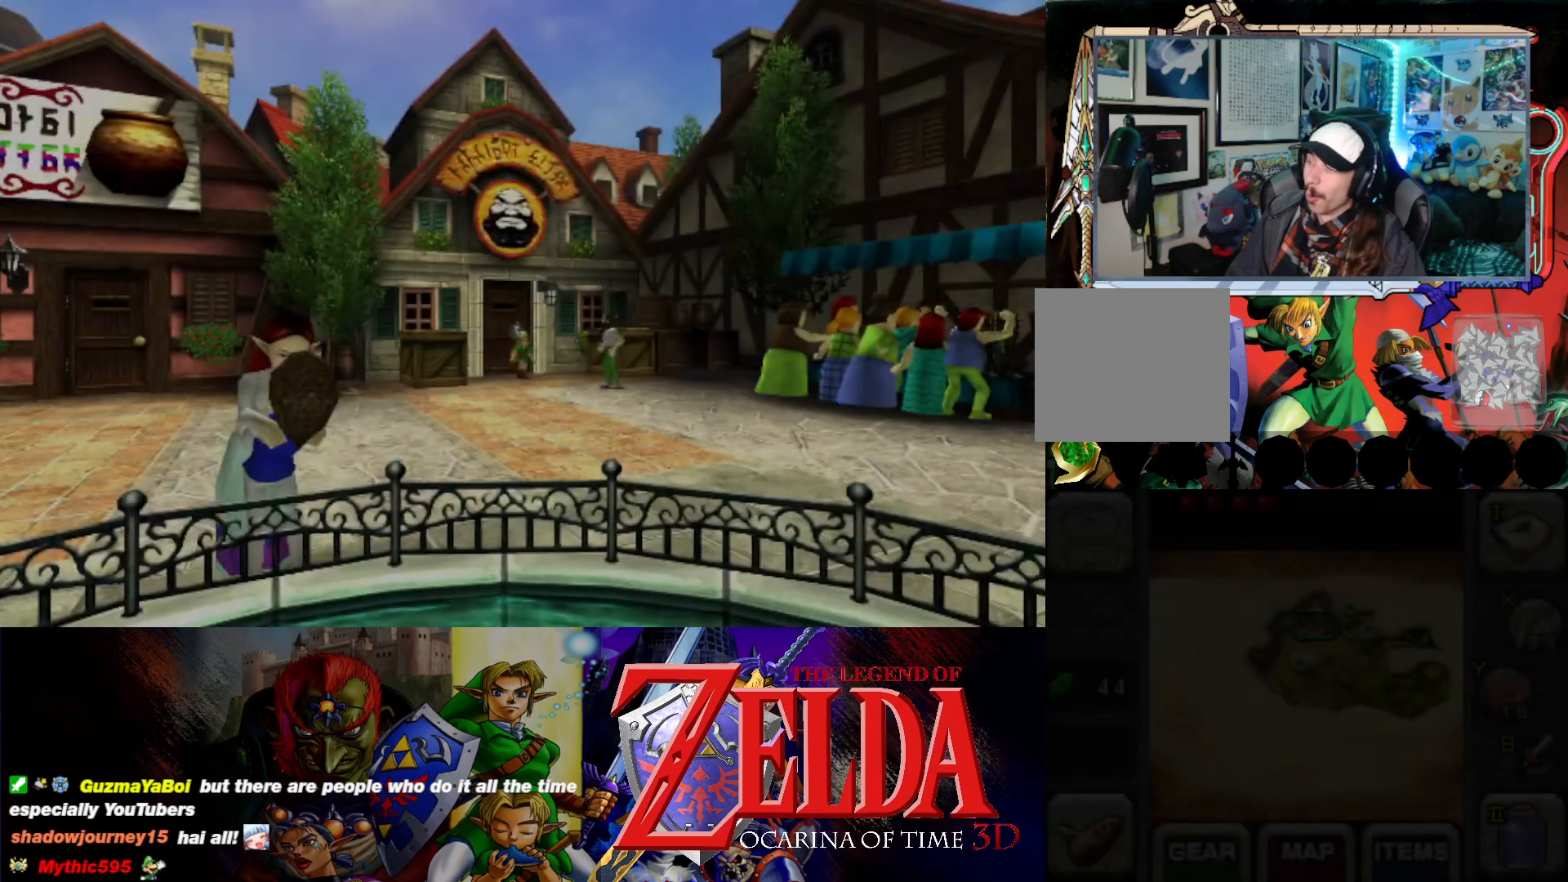
{"buttons": [], "left_stick": "down", "events": [[367, "left_stick", "down"]]}
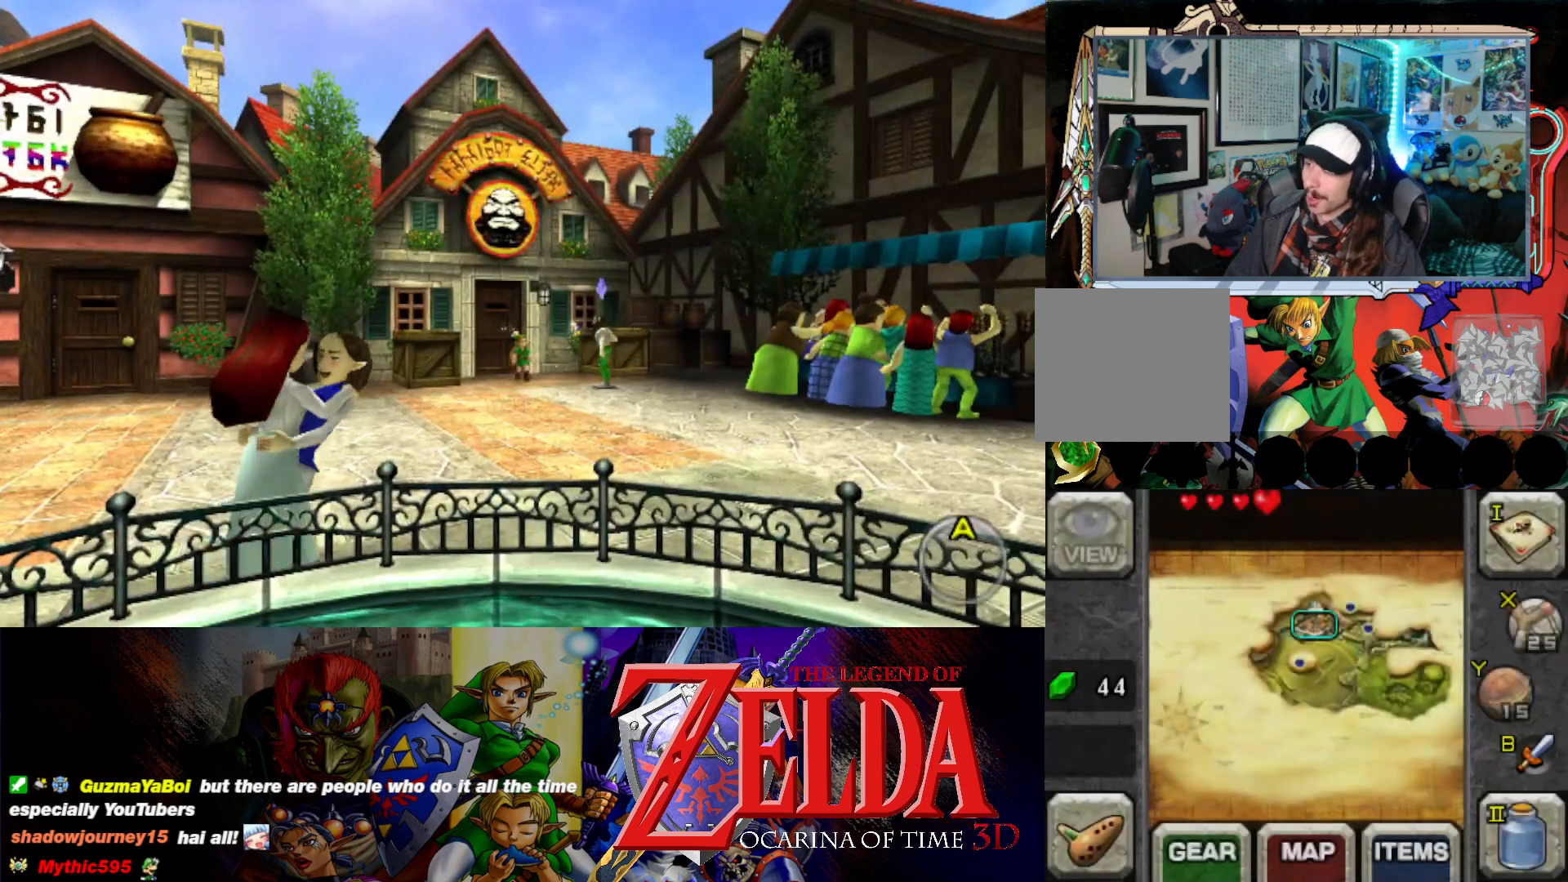
{"buttons": [], "left_stick": "down", "events": []}
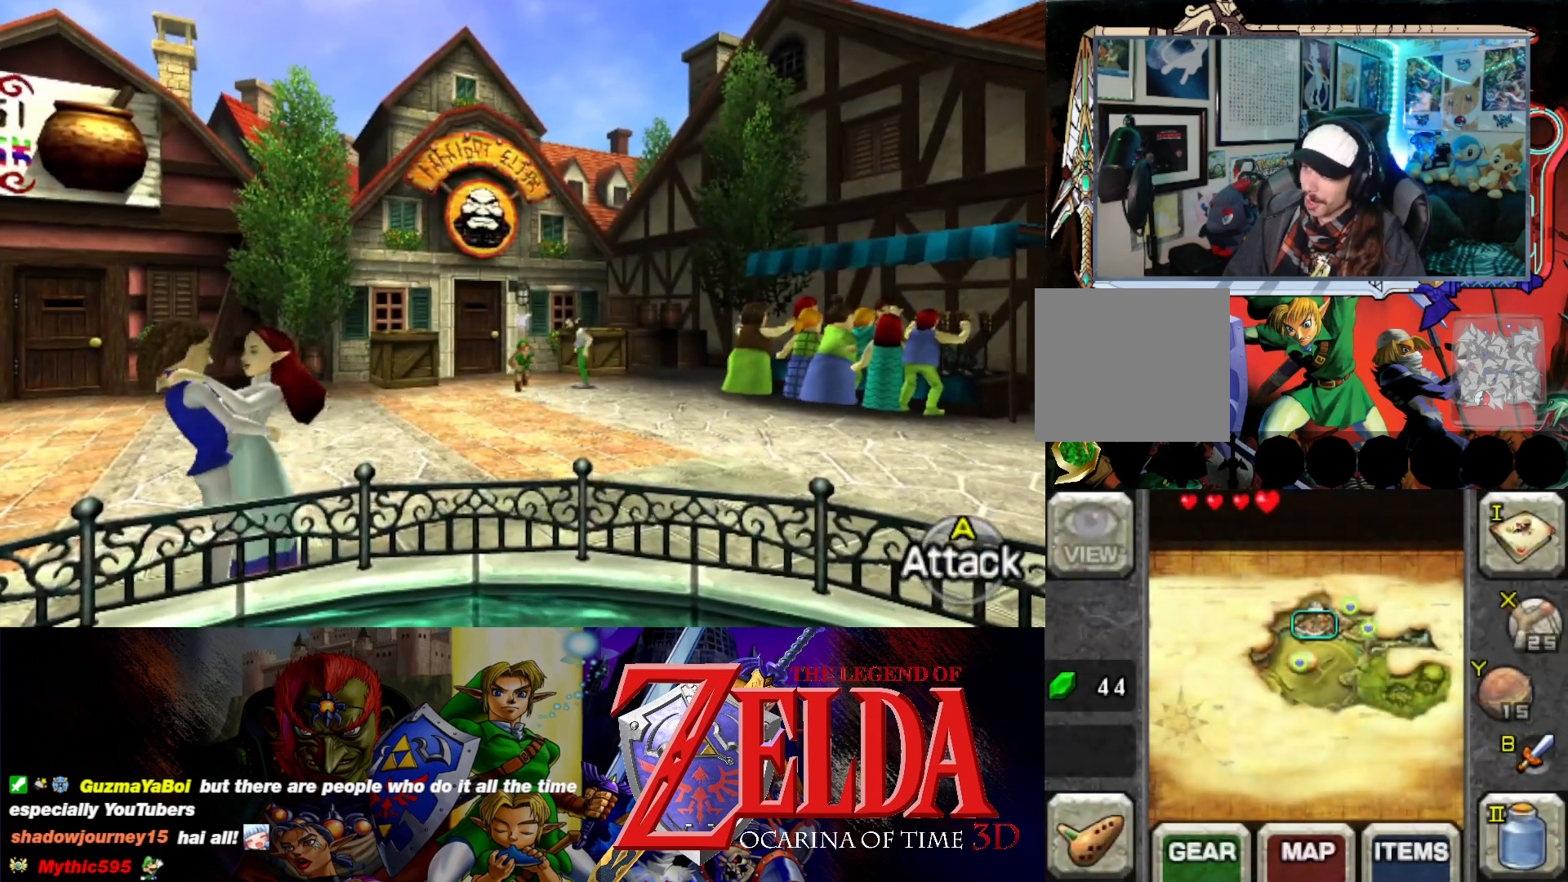
{"buttons": [], "left_stick": "down-right", "events": [[67, "left_stick", "down-right"]]}
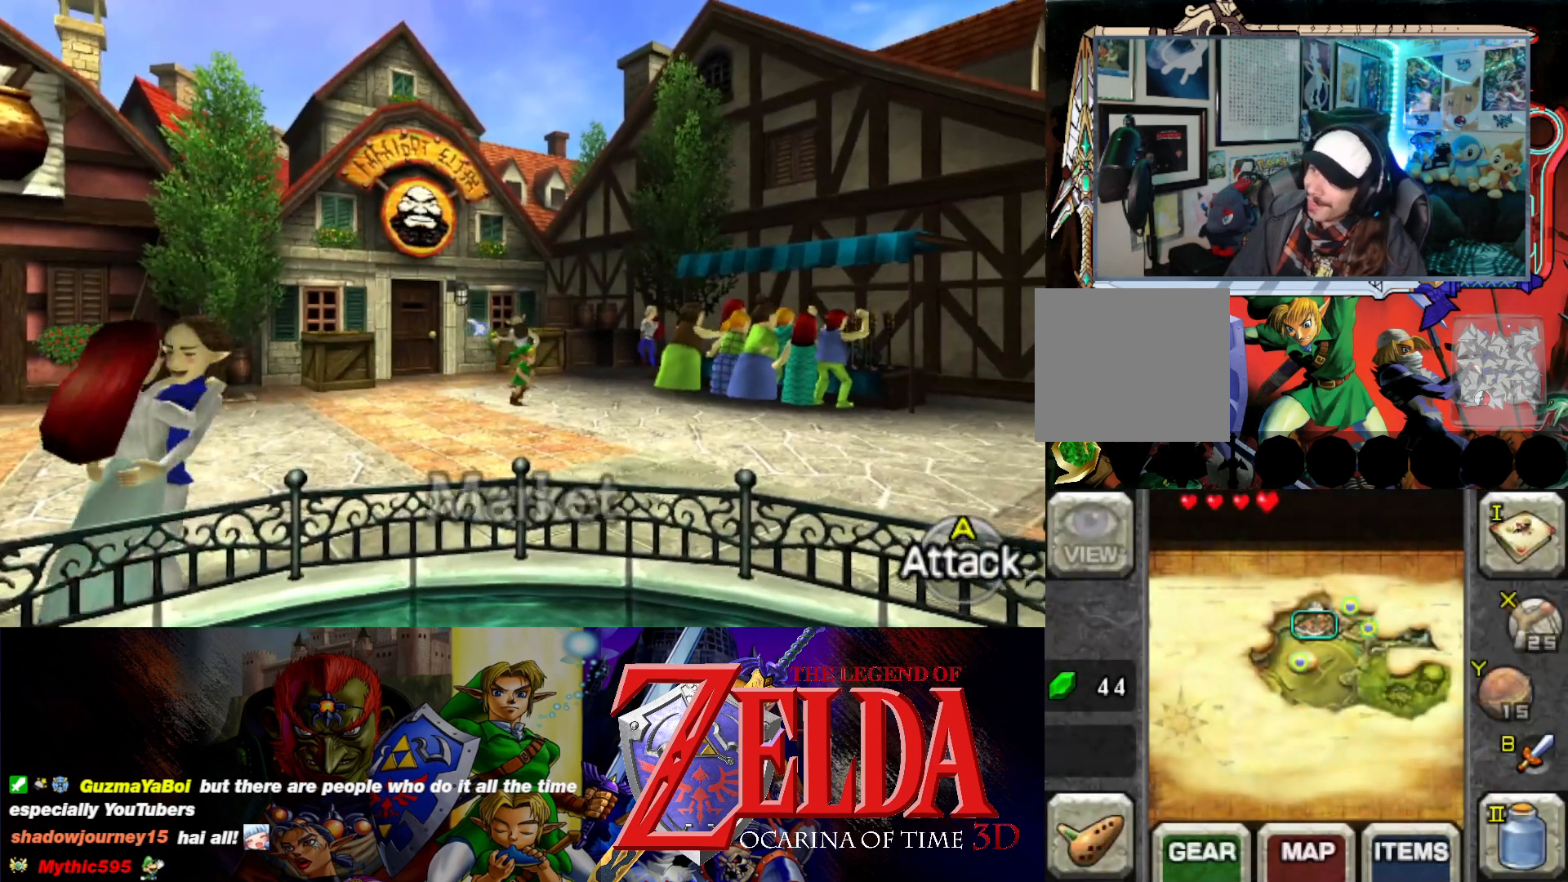
{"buttons": [], "left_stick": "down-right", "events": []}
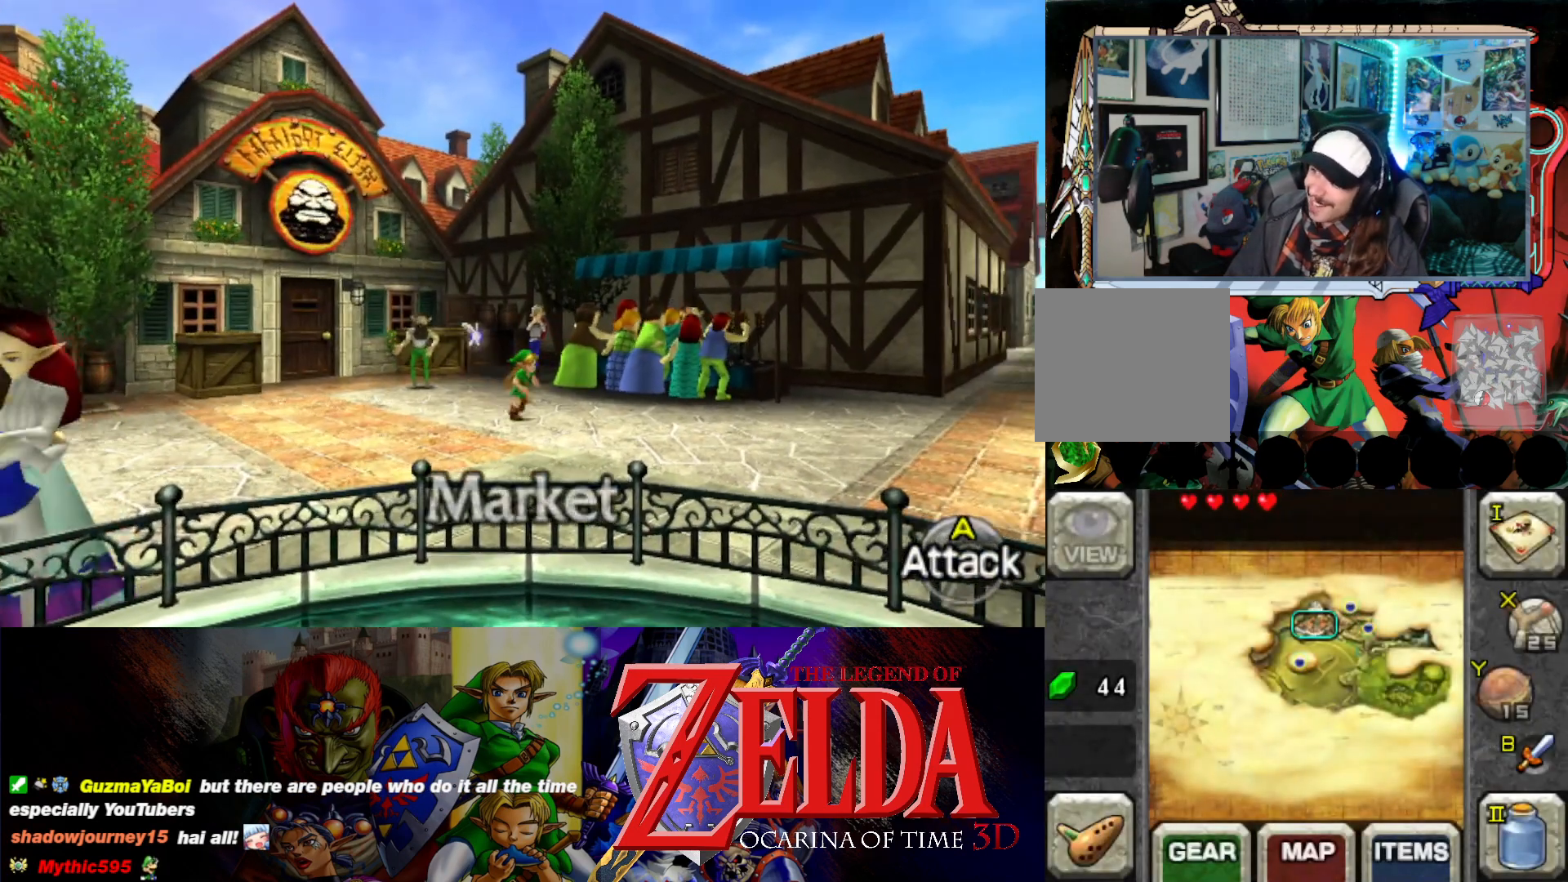
{"buttons": [], "left_stick": "right", "events": [[117, "left_stick", "right"]]}
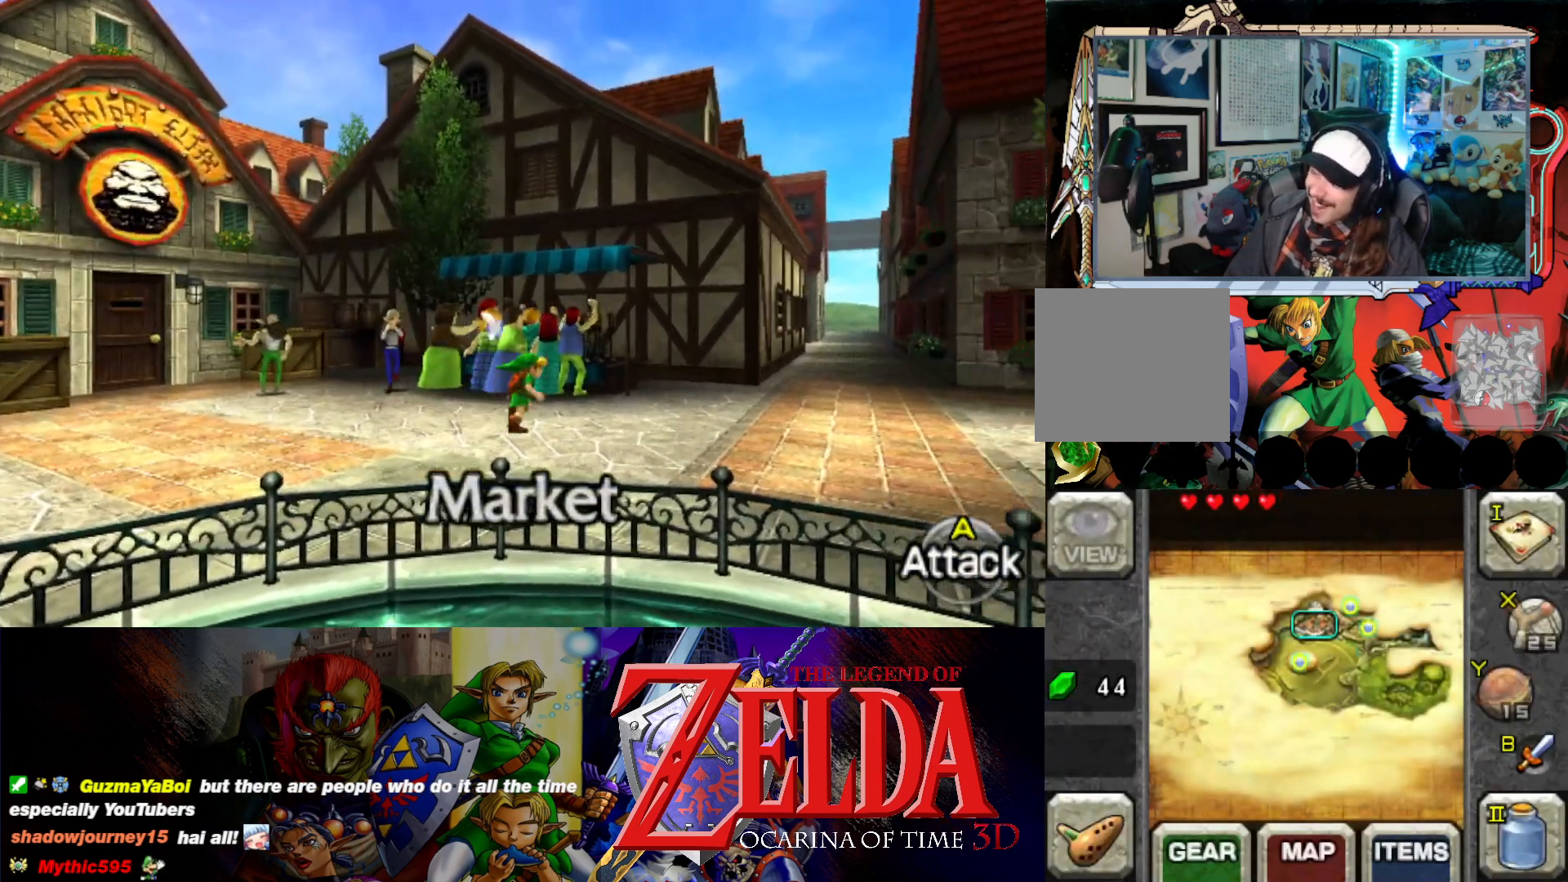
{"buttons": [], "left_stick": "up-right", "events": [[317, "left_stick", "up-right"]]}
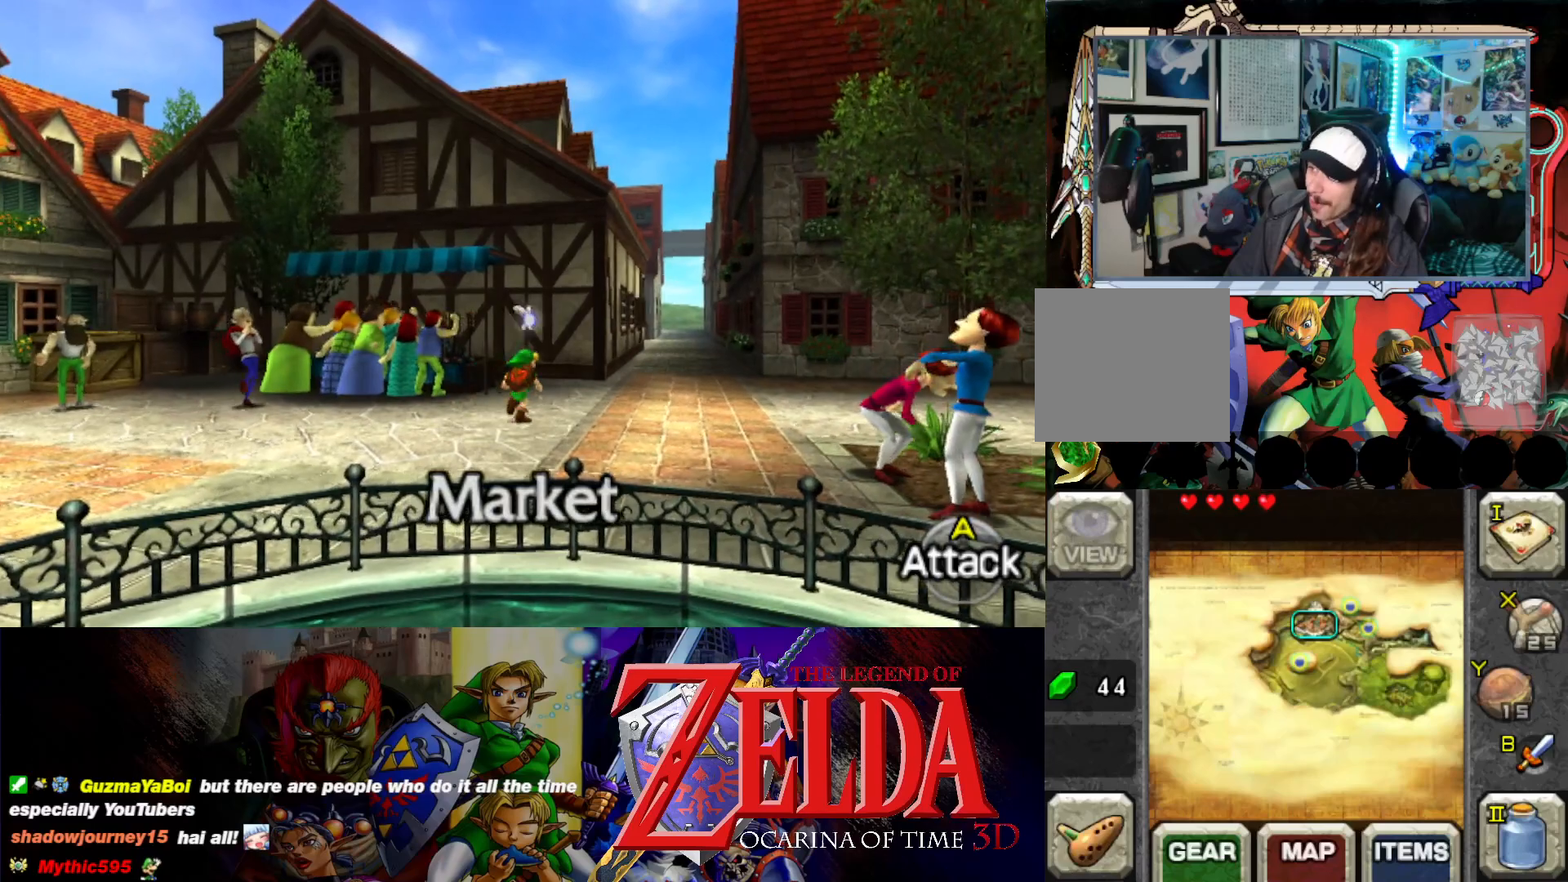
{"buttons": [], "left_stick": "up-right", "events": []}
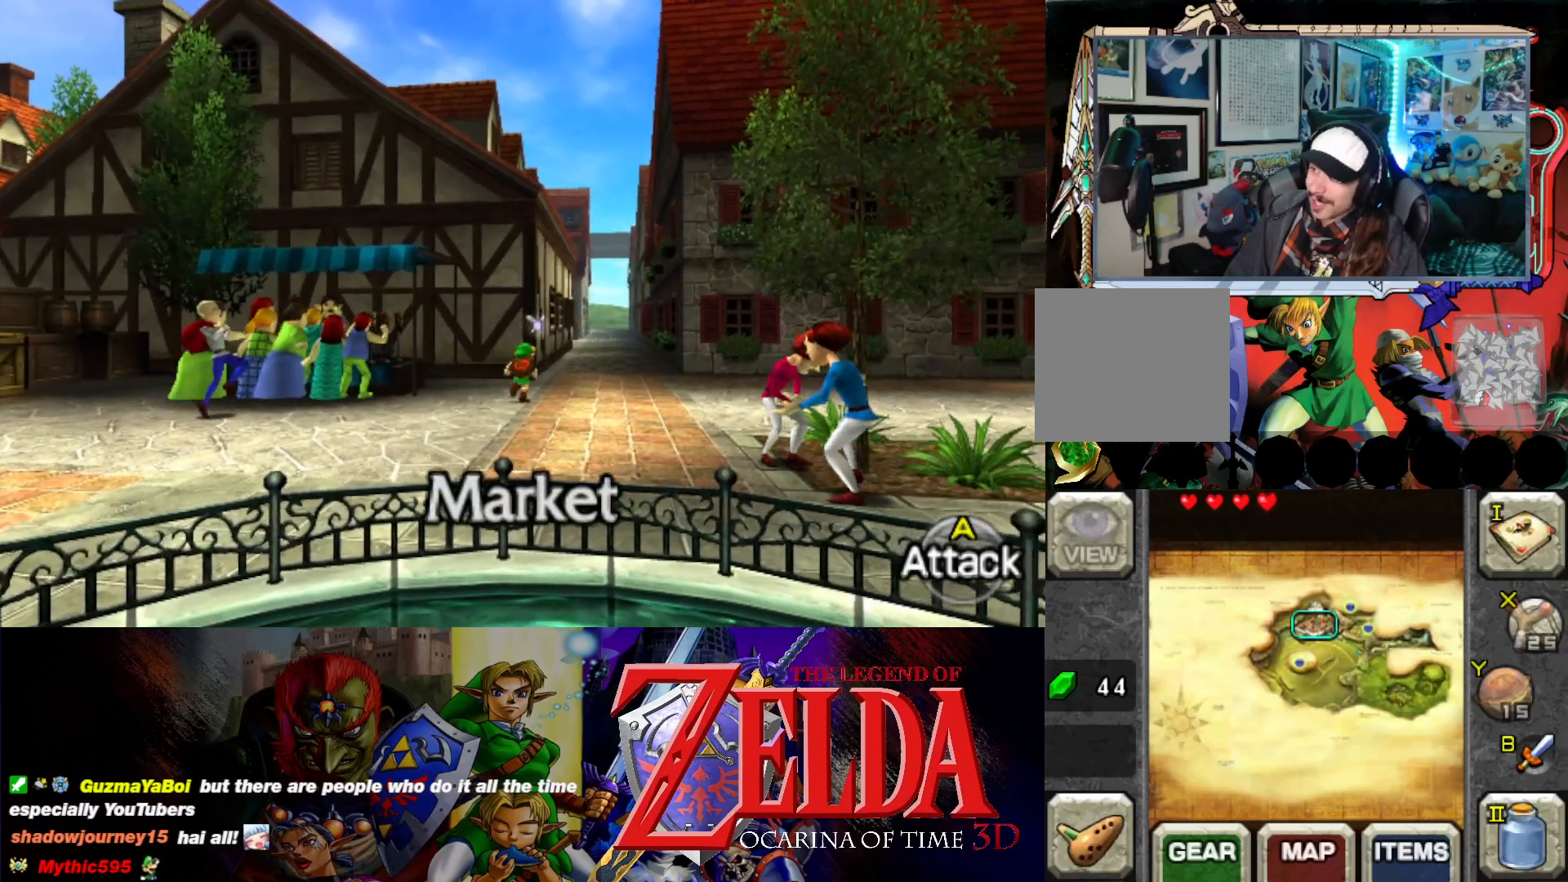
{"buttons": [], "left_stick": "up-right", "events": [[17, "B", "down"], [200, "B", "up"]]}
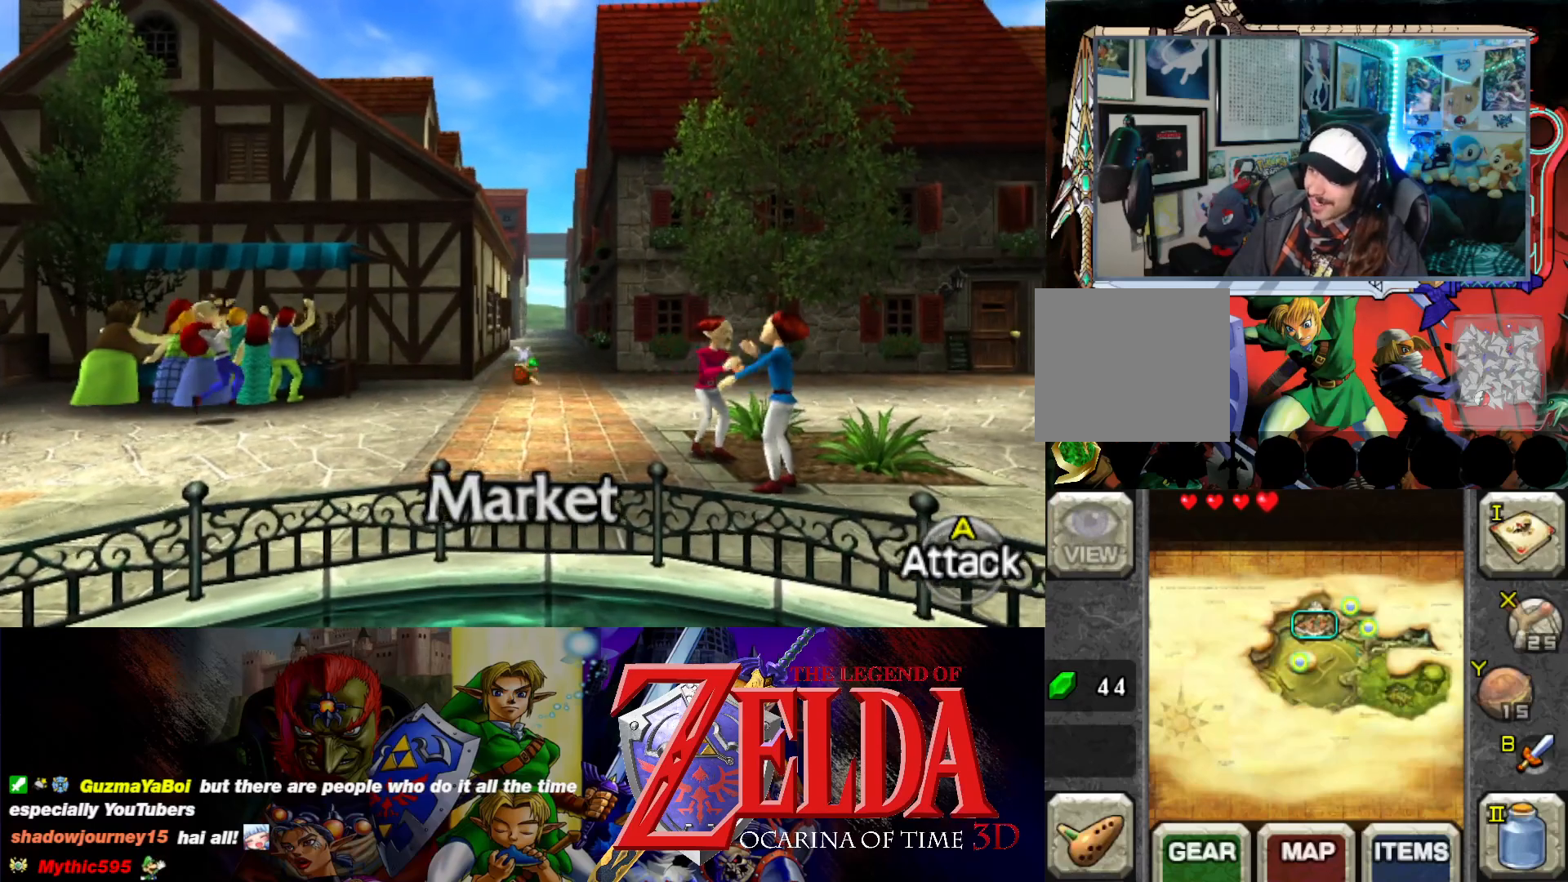
{"buttons": [], "left_stick": "up", "events": [[50, "left_stick", "up"], [233, "B", "down"], [417, "B", "up"]]}
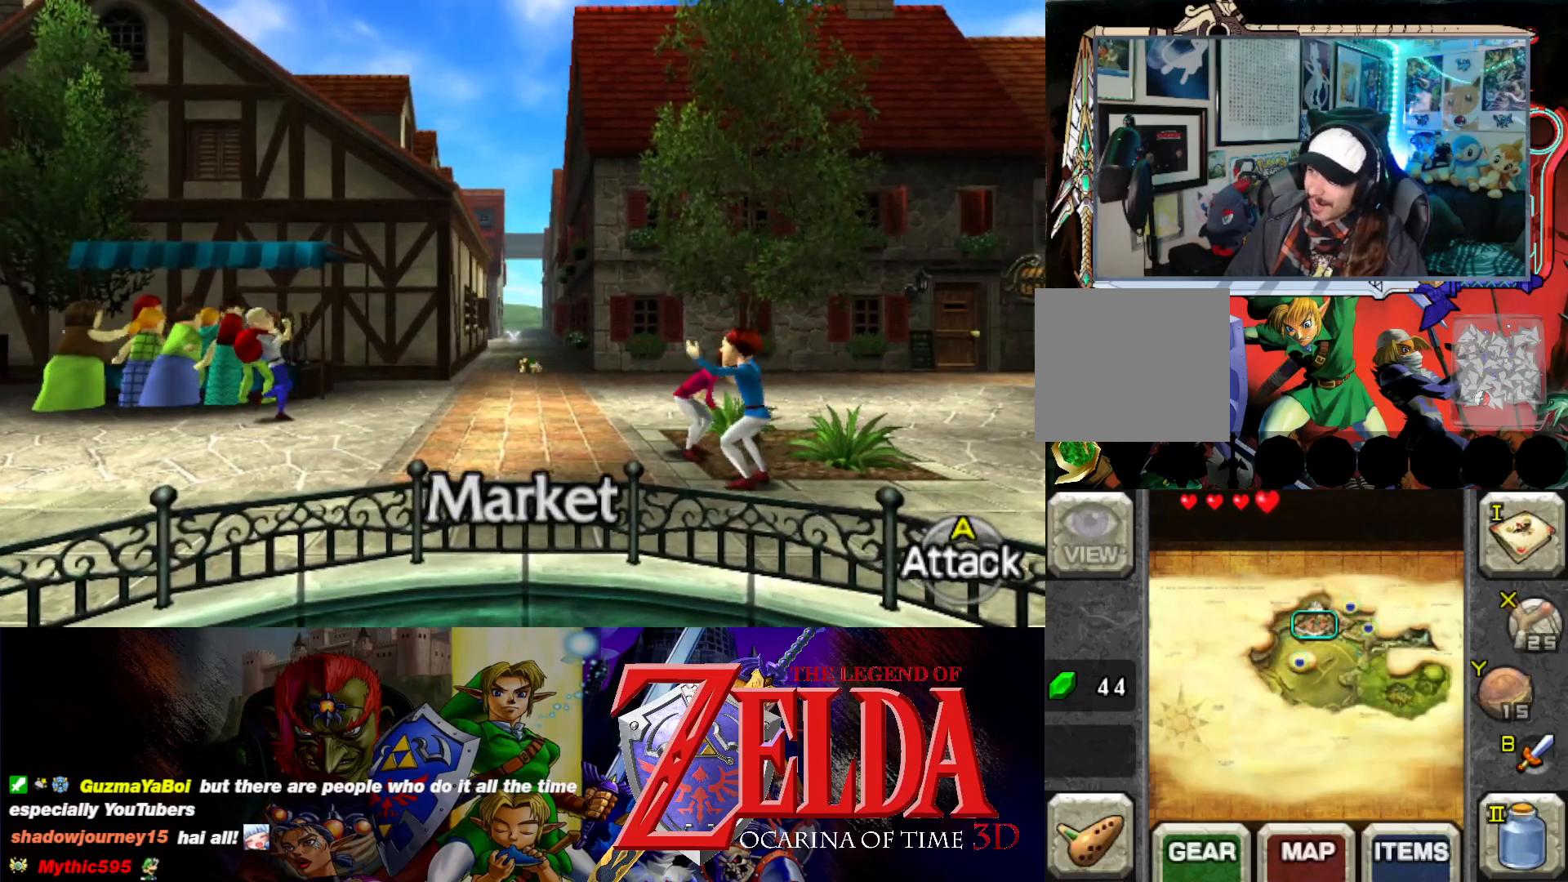
{"buttons": [], "left_stick": "up", "events": []}
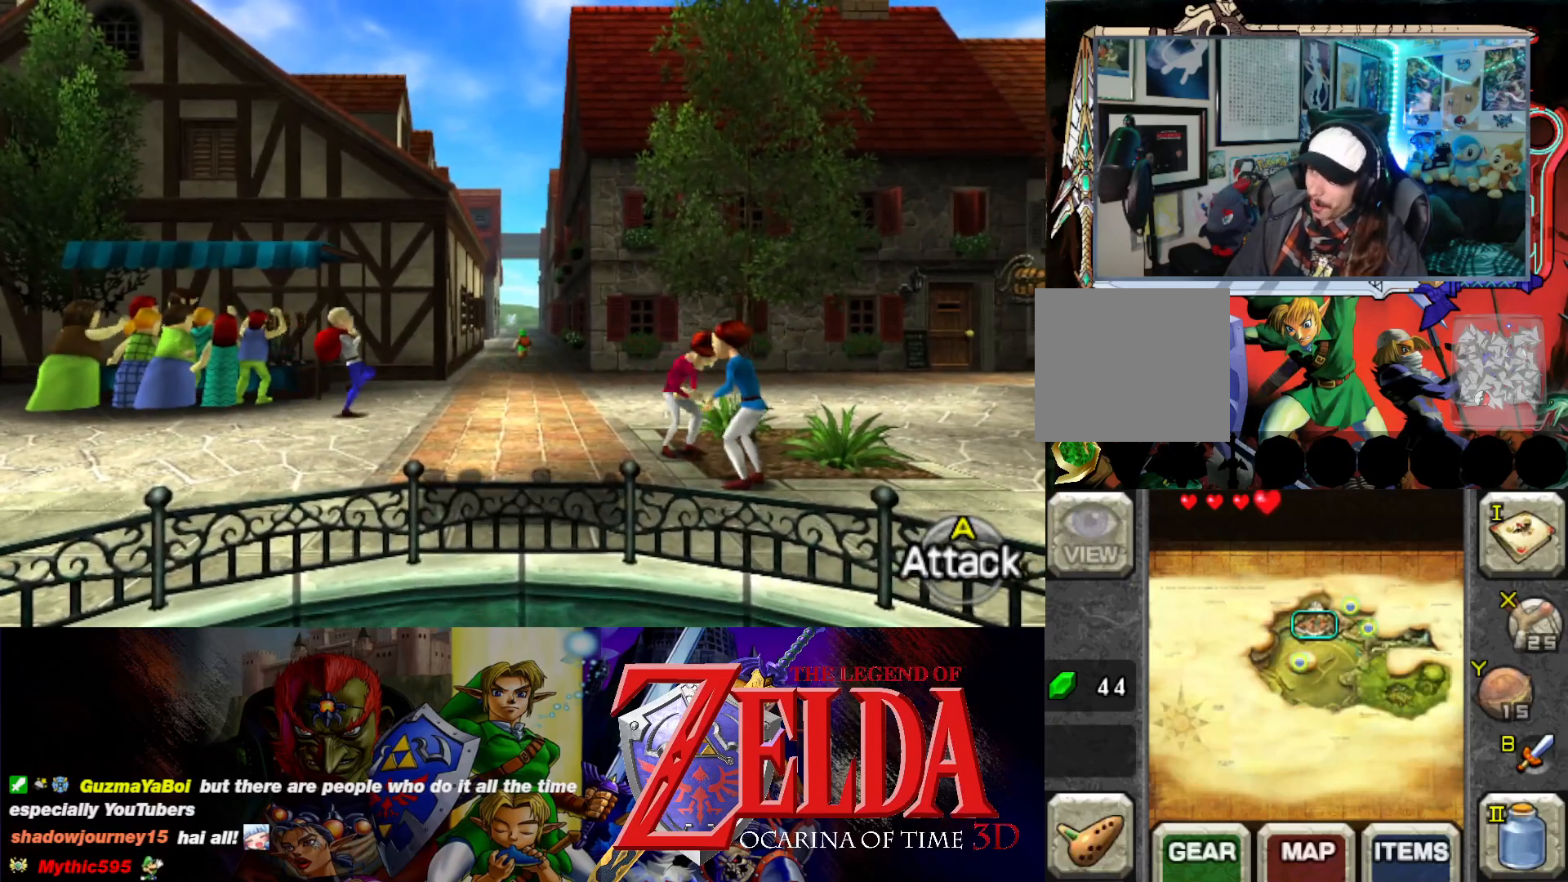
{"buttons": [], "left_stick": "up", "events": []}
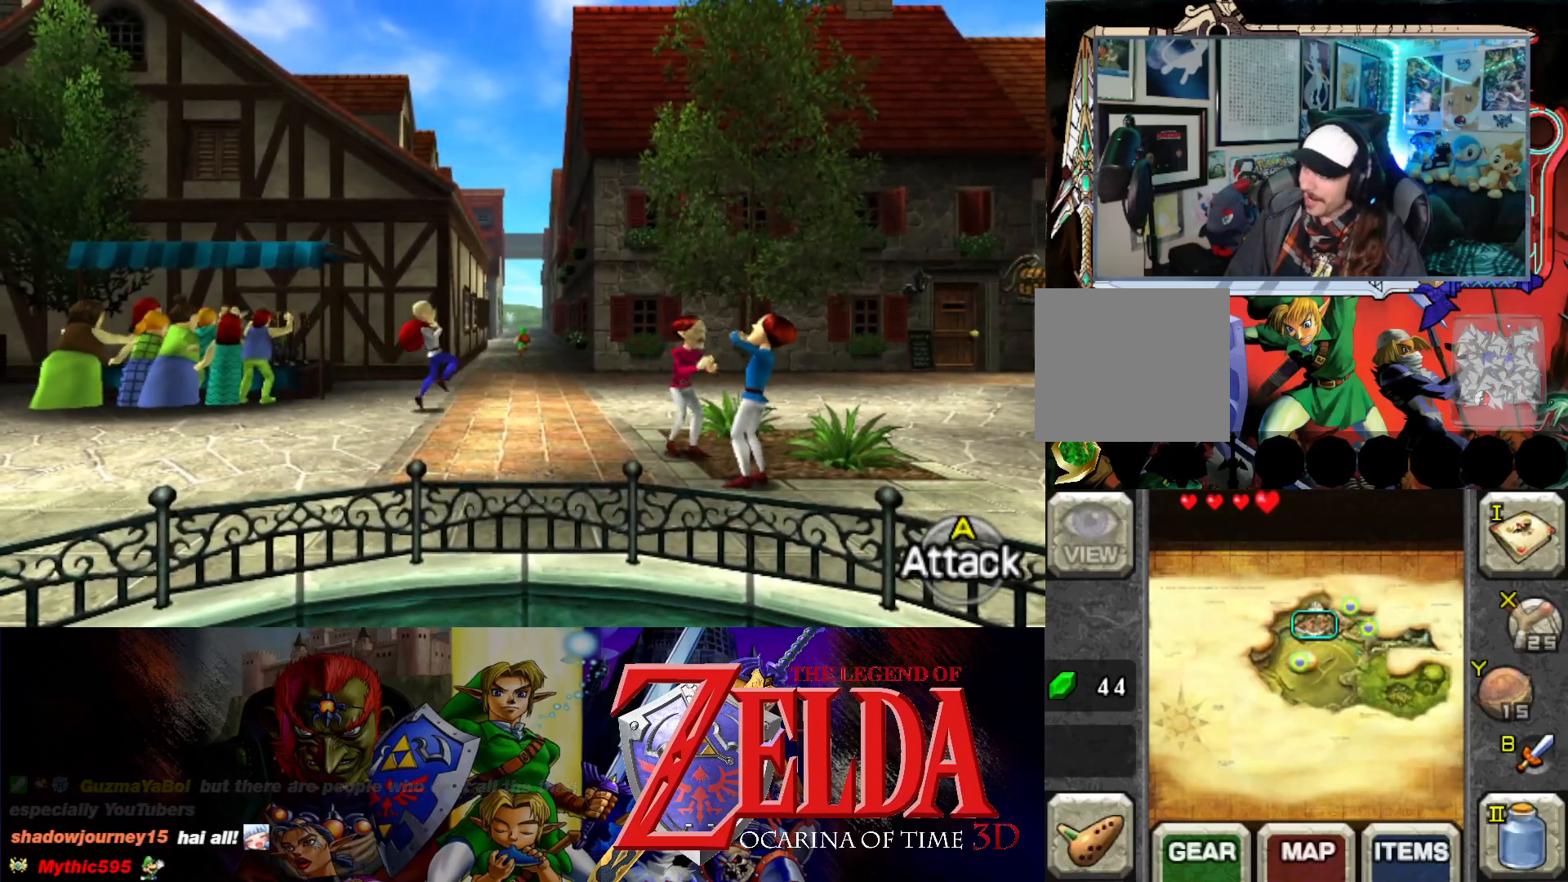
{"buttons": [], "left_stick": "up", "events": []}
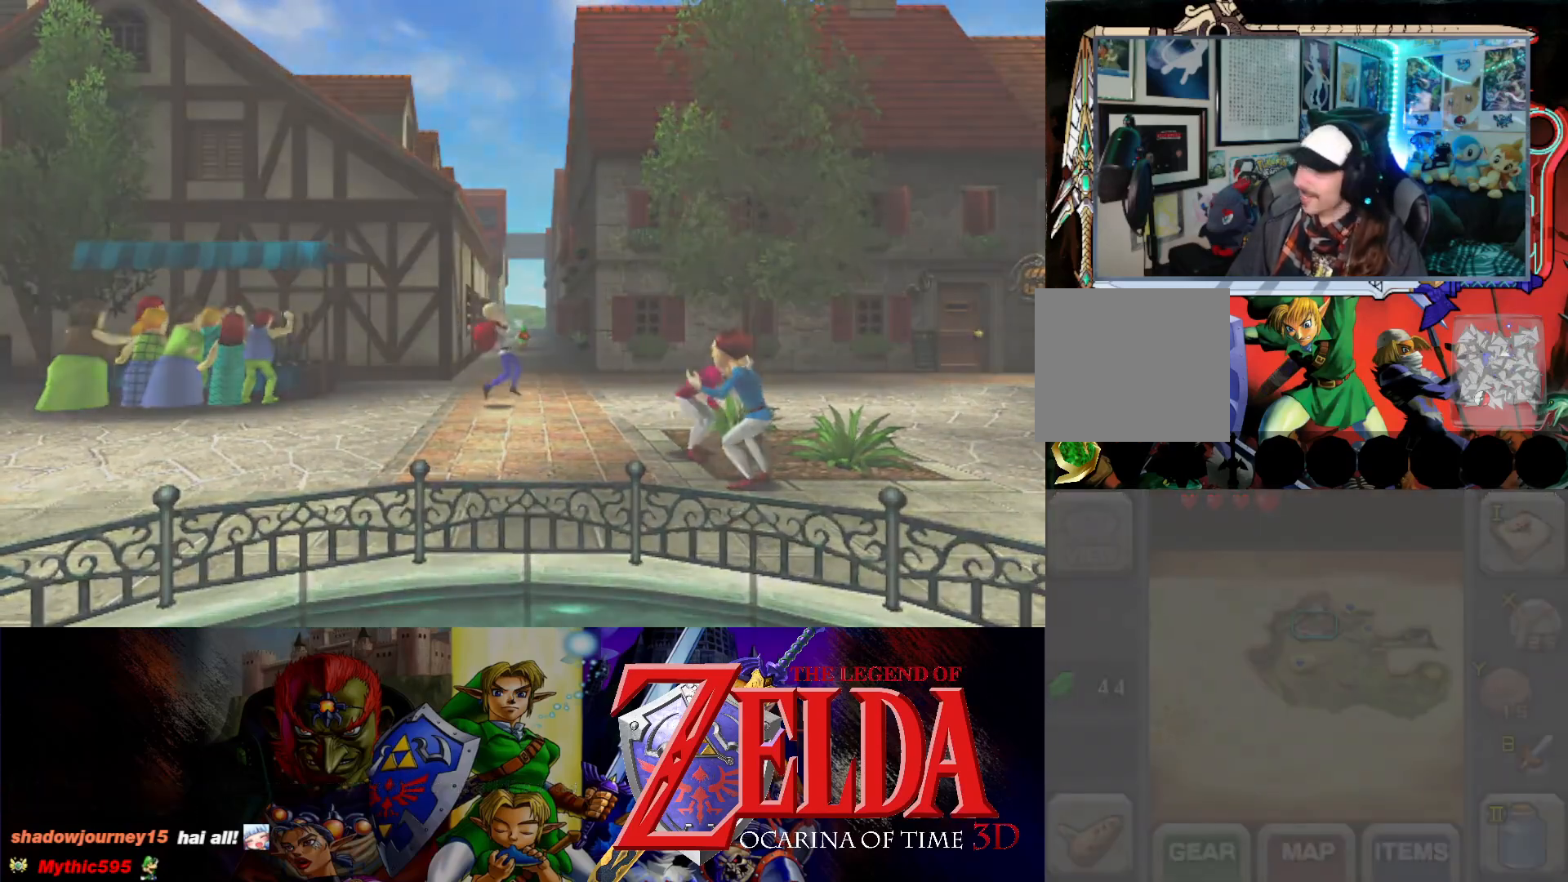
{"buttons": [], "left_stick": "up", "events": []}
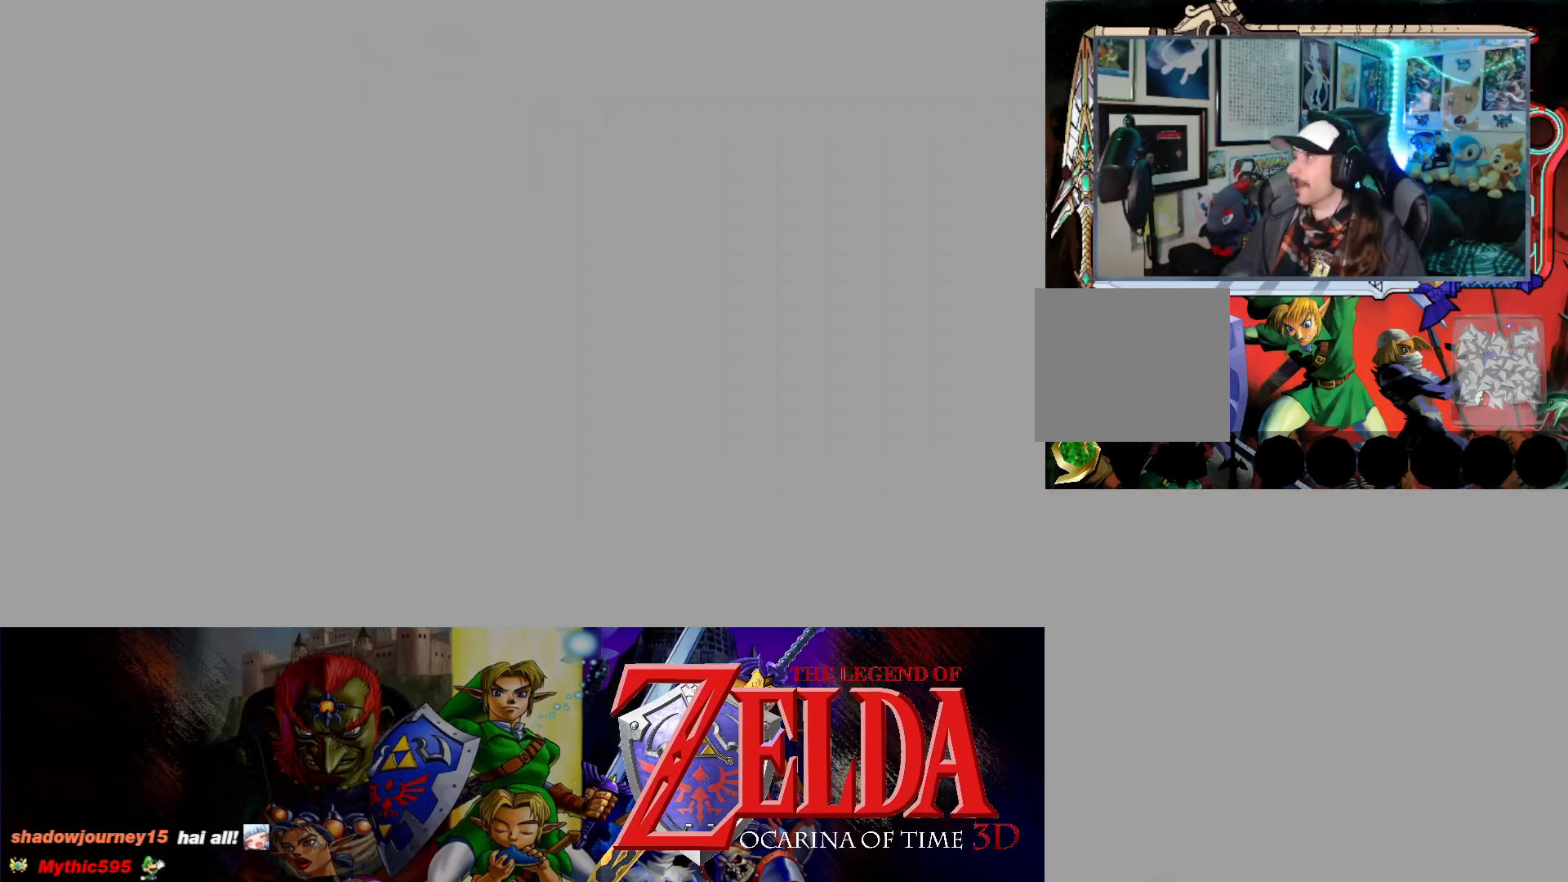
{"buttons": [], "left_stick": "center", "events": [[483, "left_stick", "center"]]}
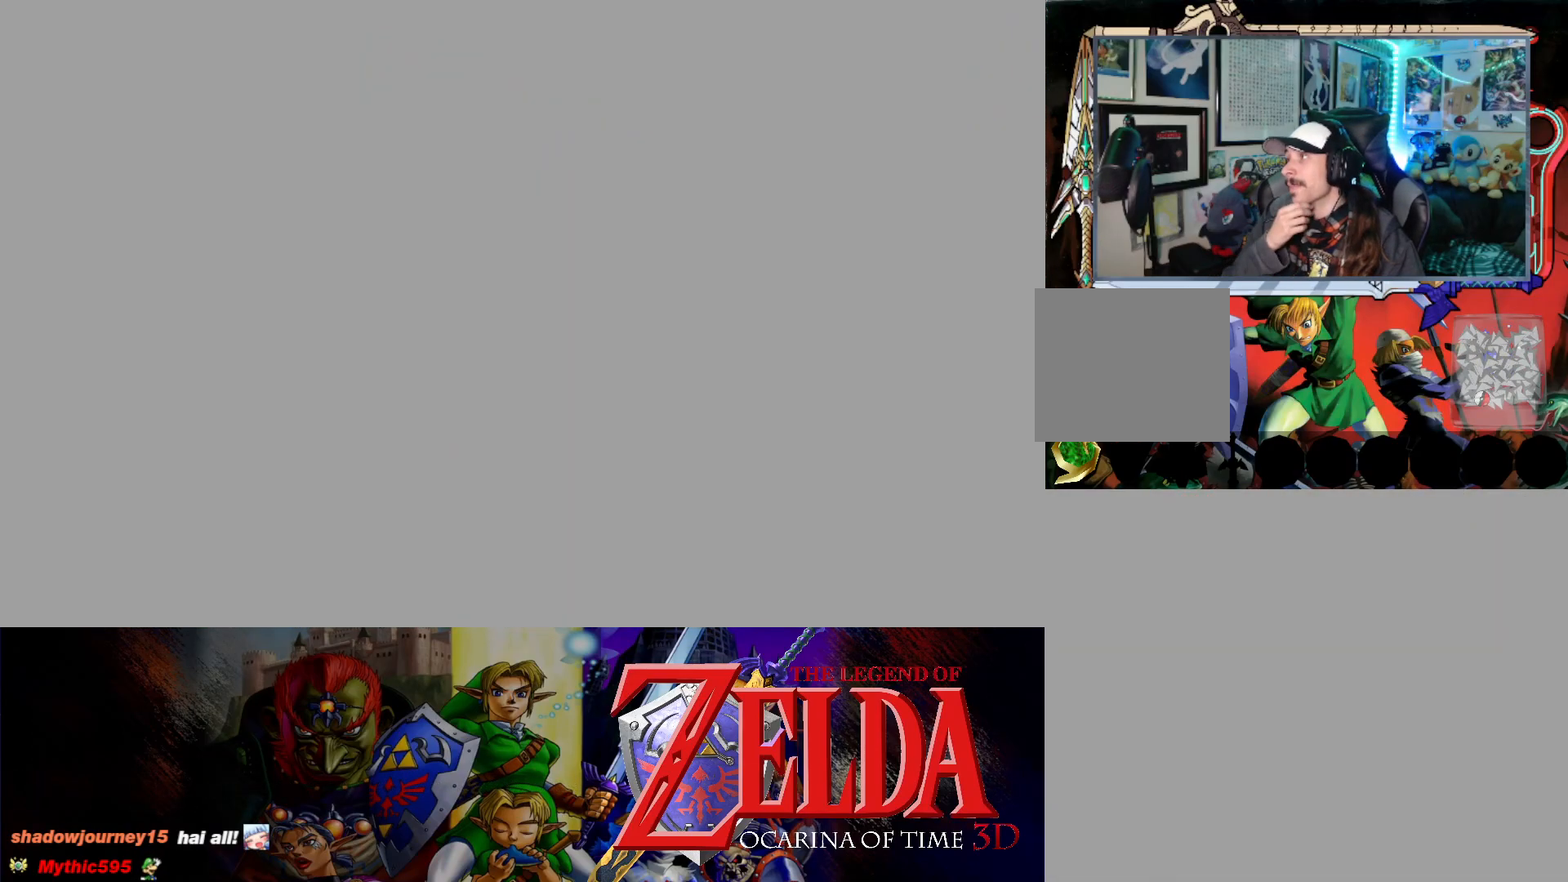
{"buttons": [], "left_stick": "center", "events": []}
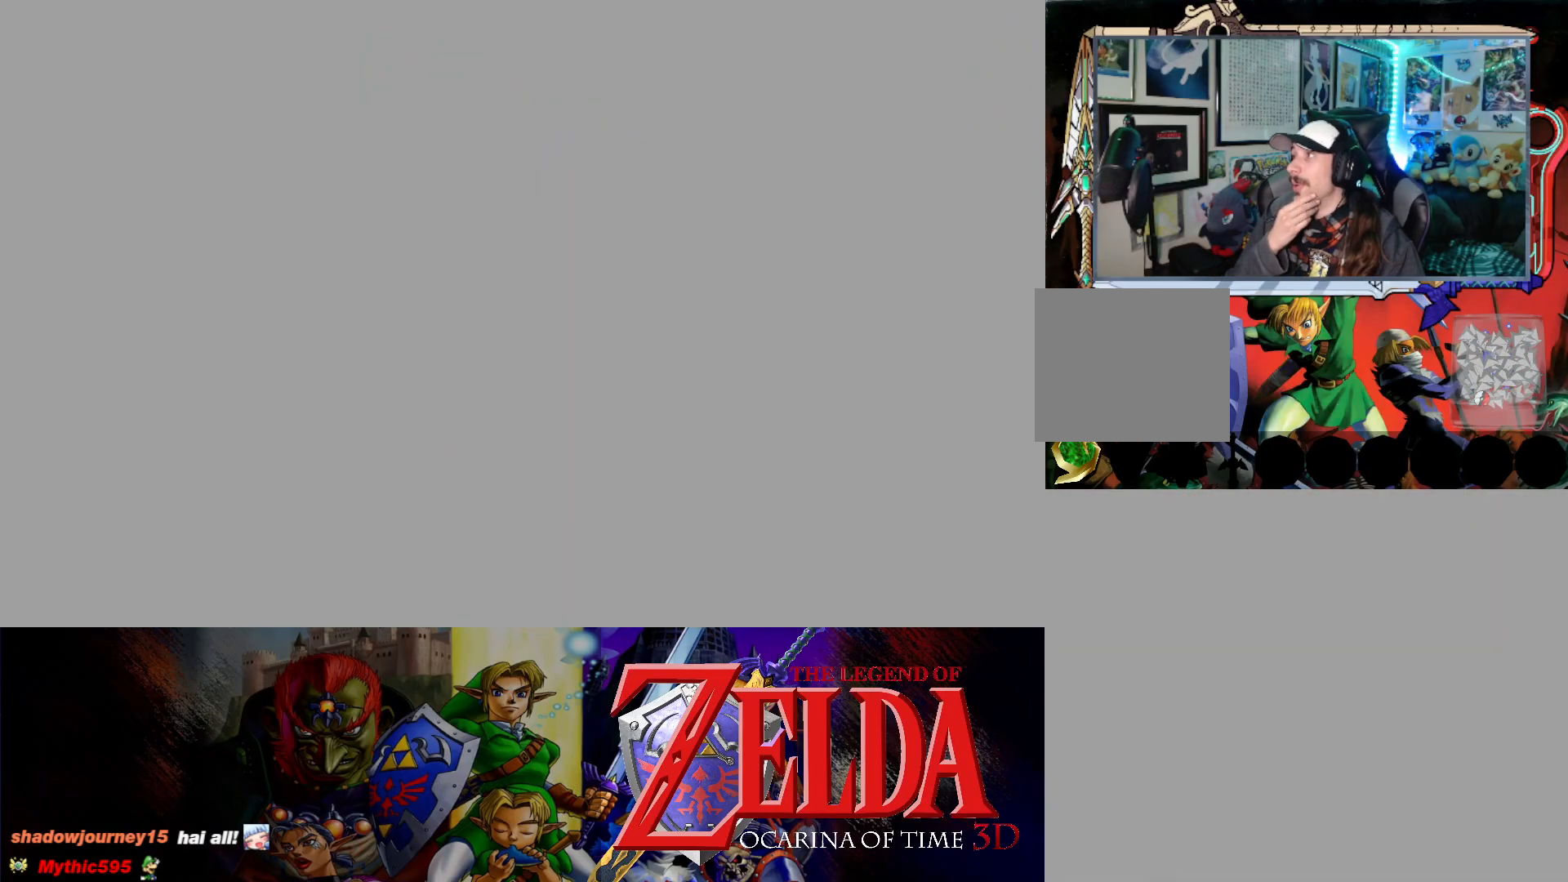
{"buttons": [], "left_stick": "center", "events": []}
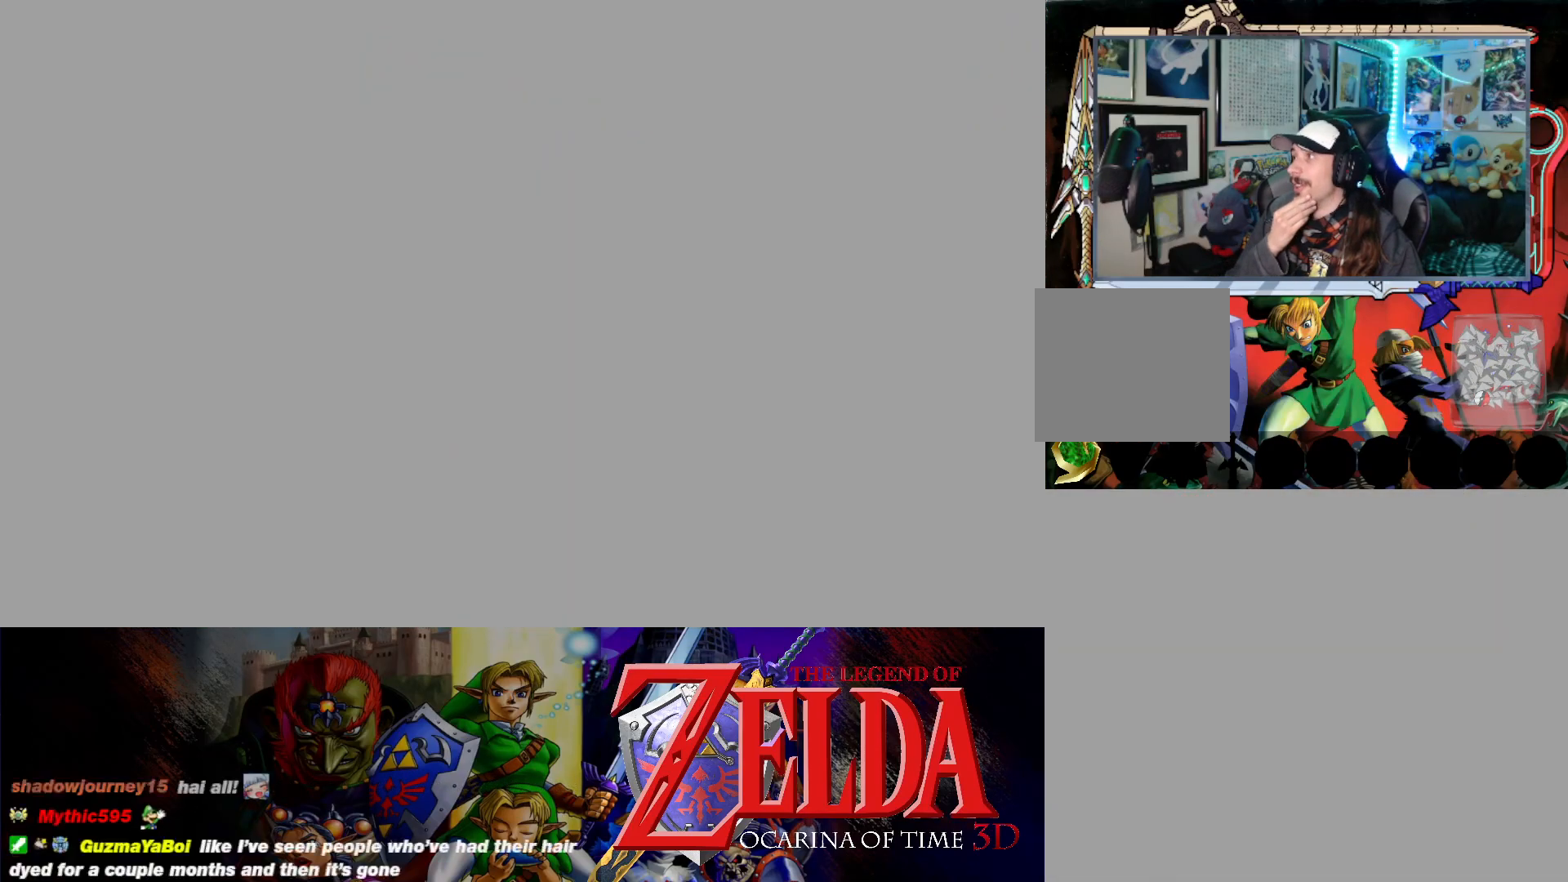
{"buttons": [], "left_stick": "right", "events": [[317, "left_stick", "right"]]}
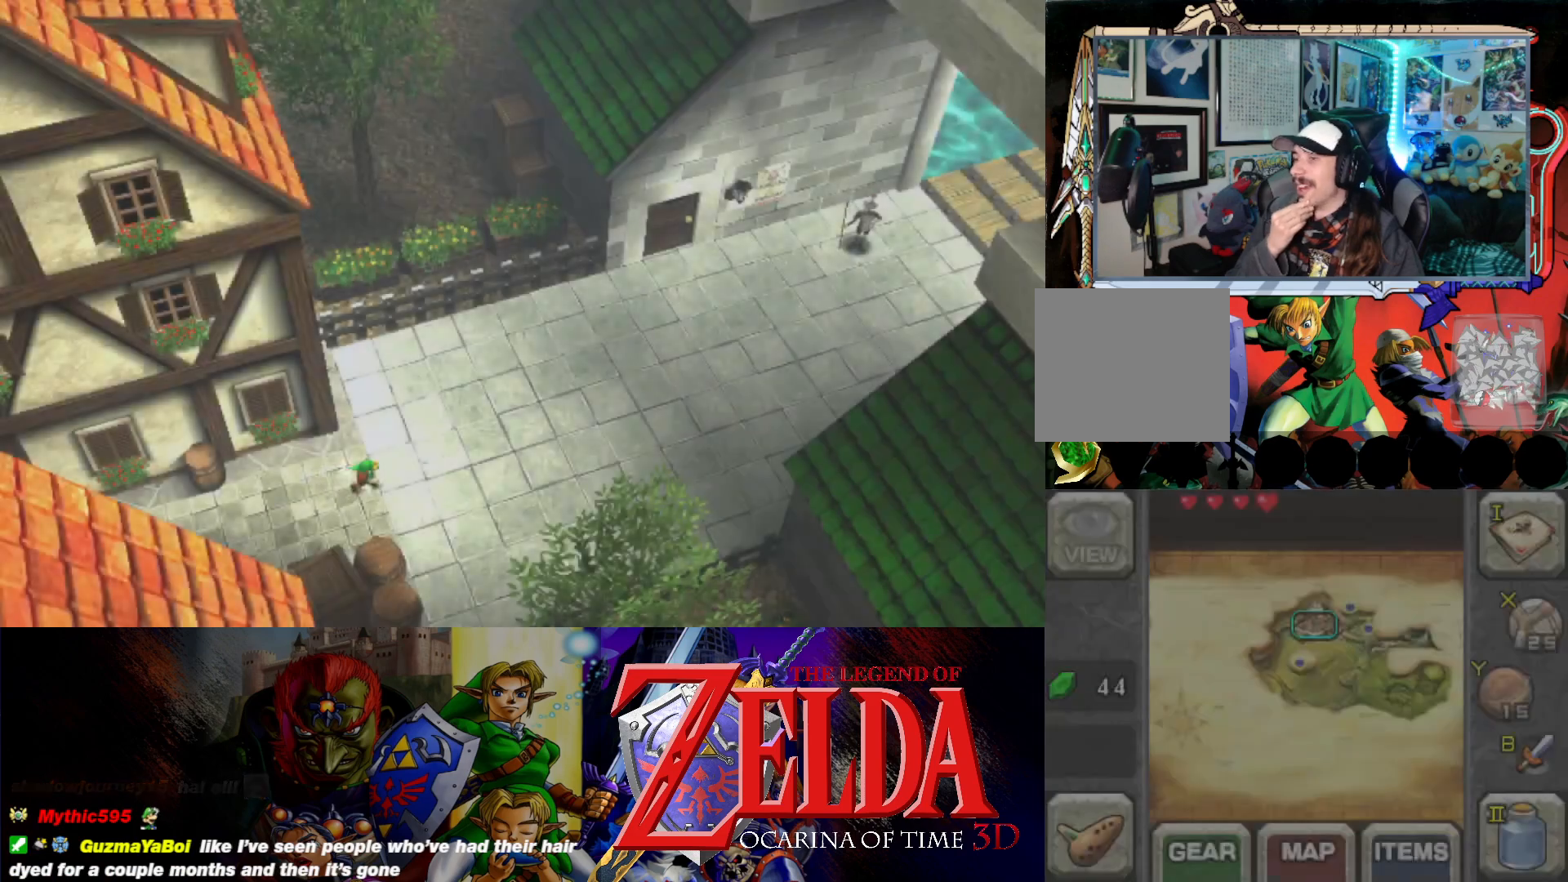
{"buttons": [], "left_stick": "up-right", "events": [[100, "left_stick", "up-right"]]}
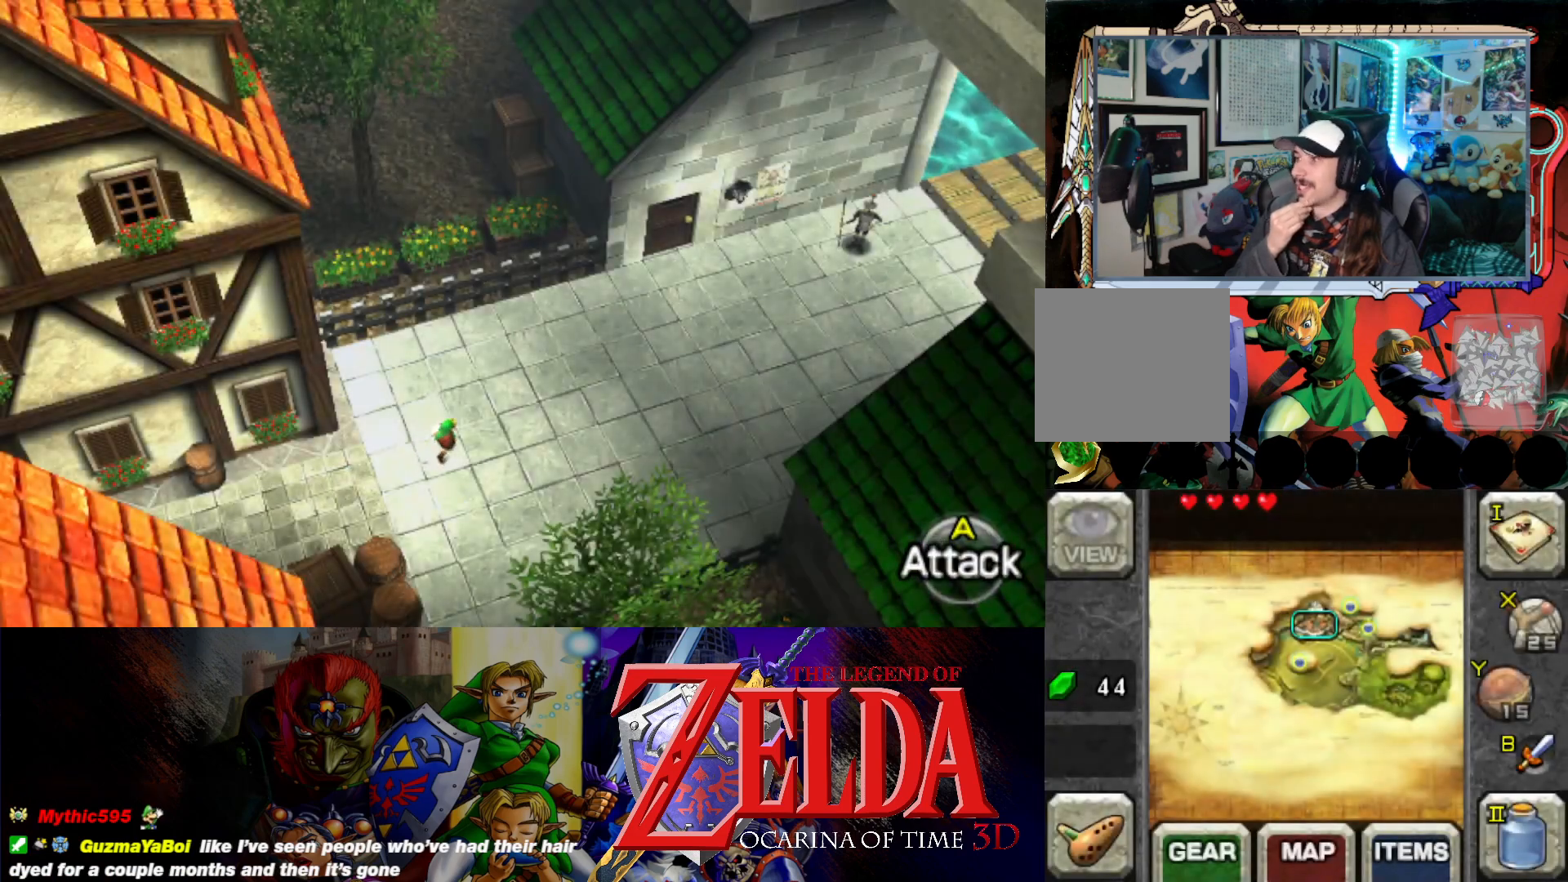
{"buttons": [], "left_stick": "up-right", "events": []}
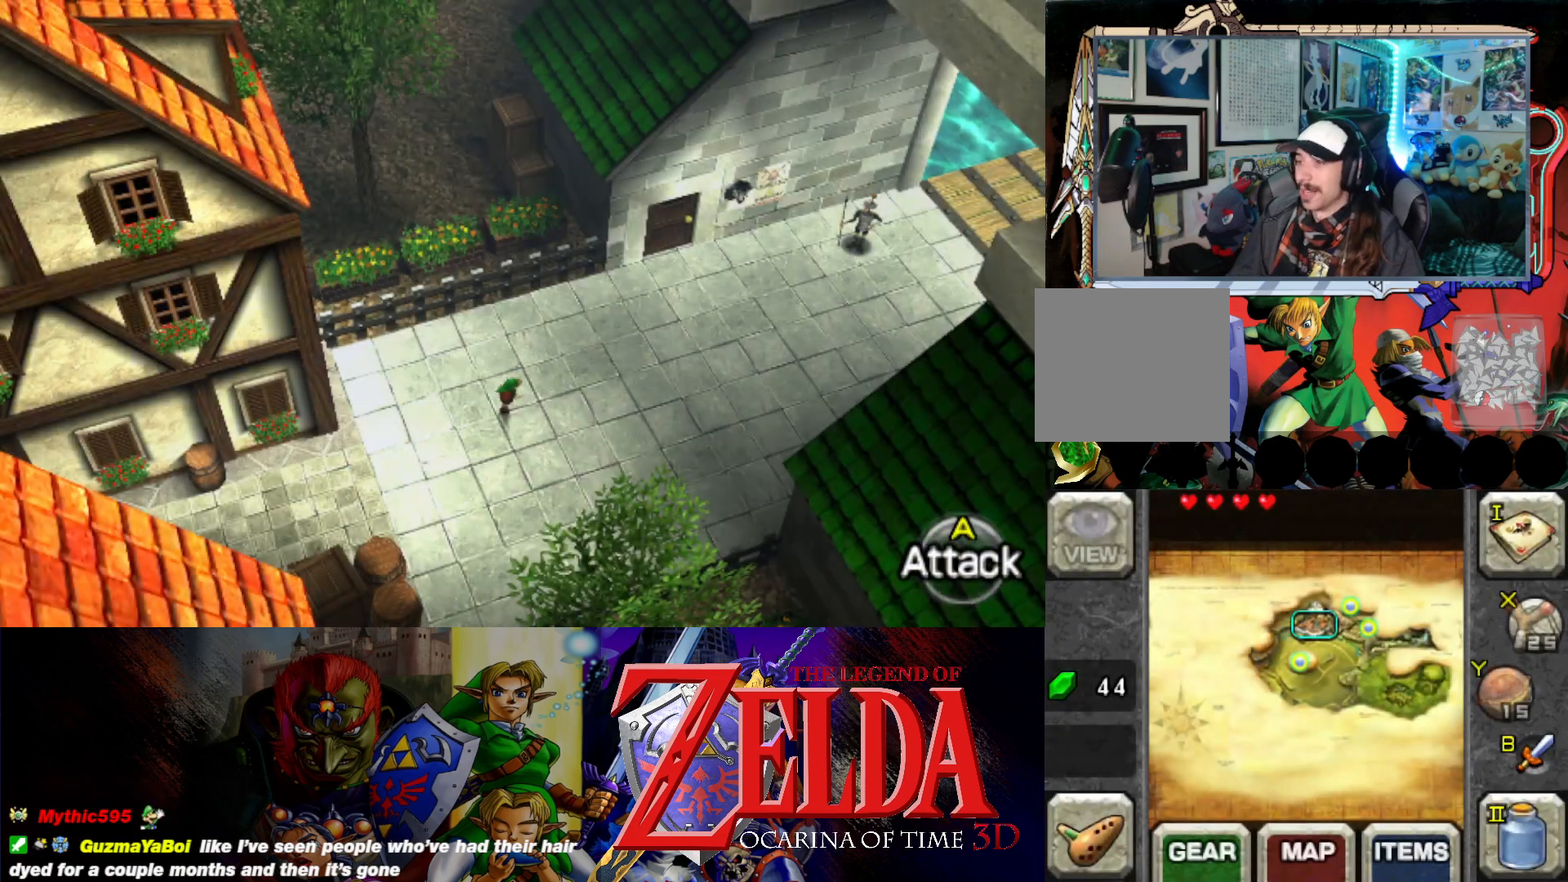
{"buttons": [], "left_stick": "up-right", "events": []}